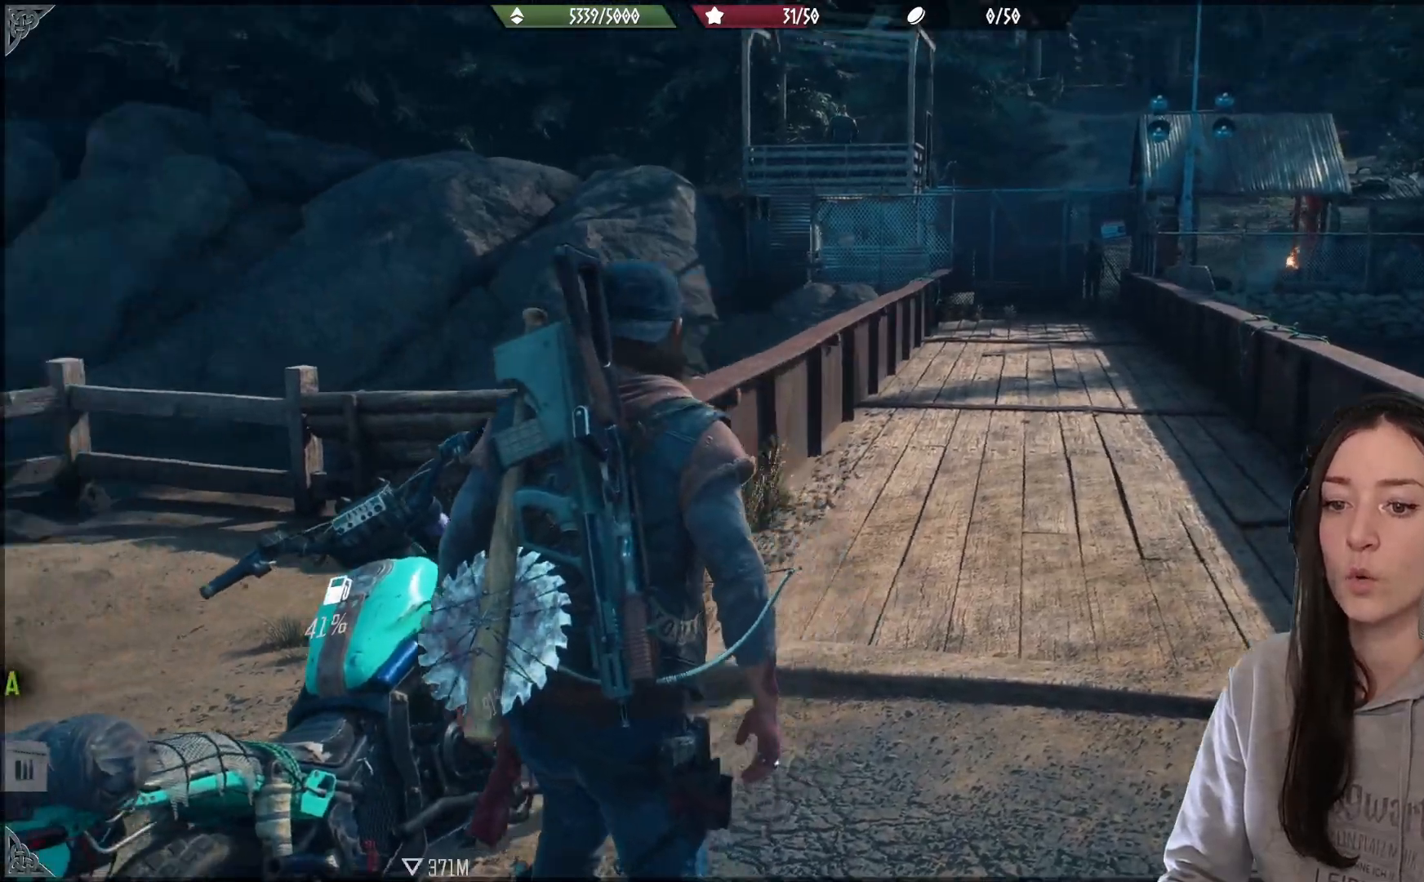
Gameplay with a controller (Xbox layout); each line is a JSON object with the inputs held at the frame after it. "events" lists button and stick changes between this image and that frame as [ms after this image, input, new state], when the widget could be followed in between.
{"buttons": ["X"], "left_stick": "center", "right_stick": "center", "events": [[117, "left_stick", "center"], [167, "right_stick", "center"], [283, "X", "down"]]}
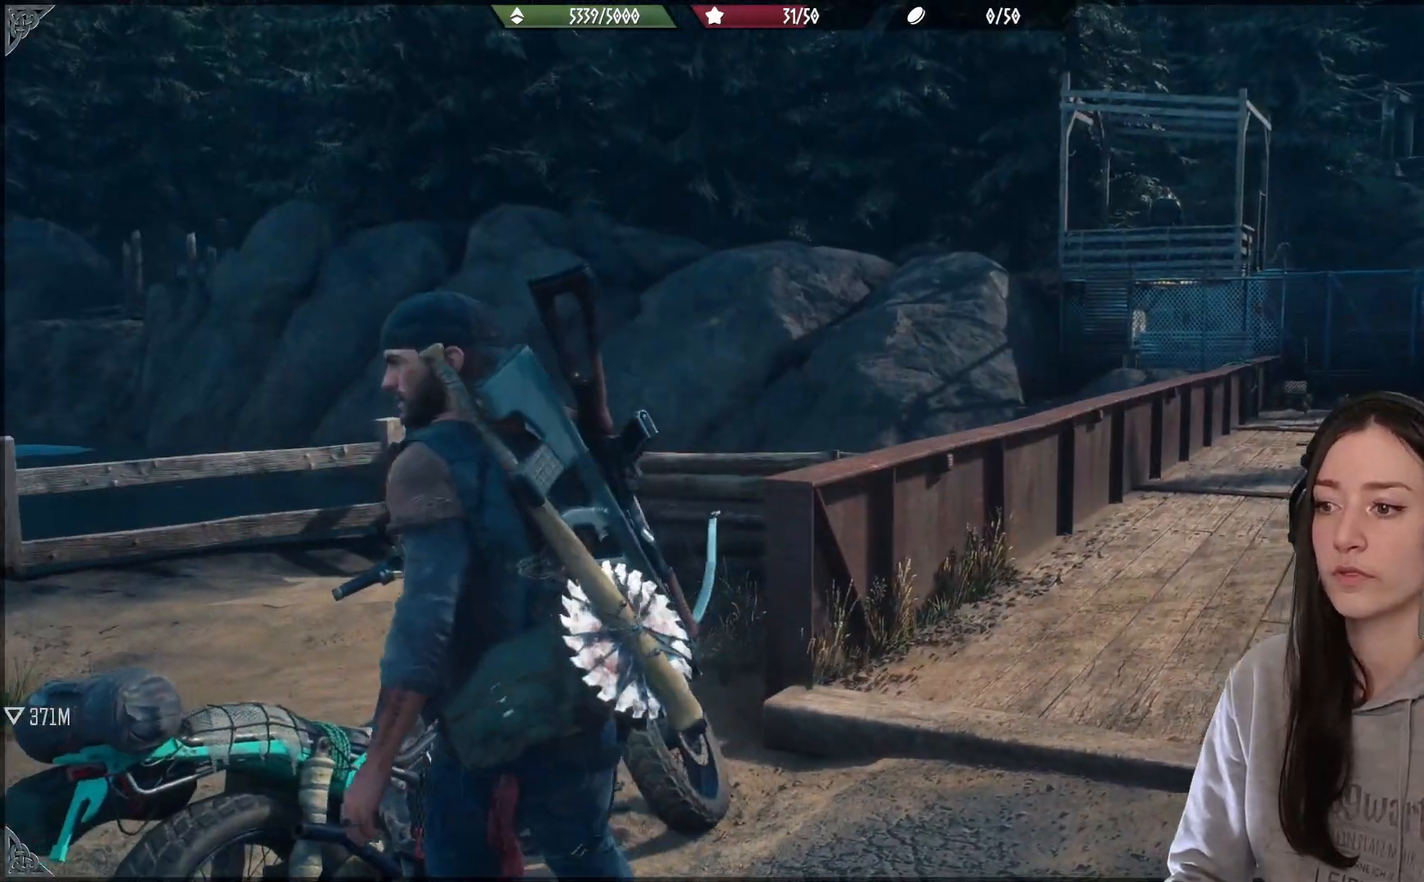
{"buttons": ["X"], "left_stick": "center", "right_stick": "center", "events": []}
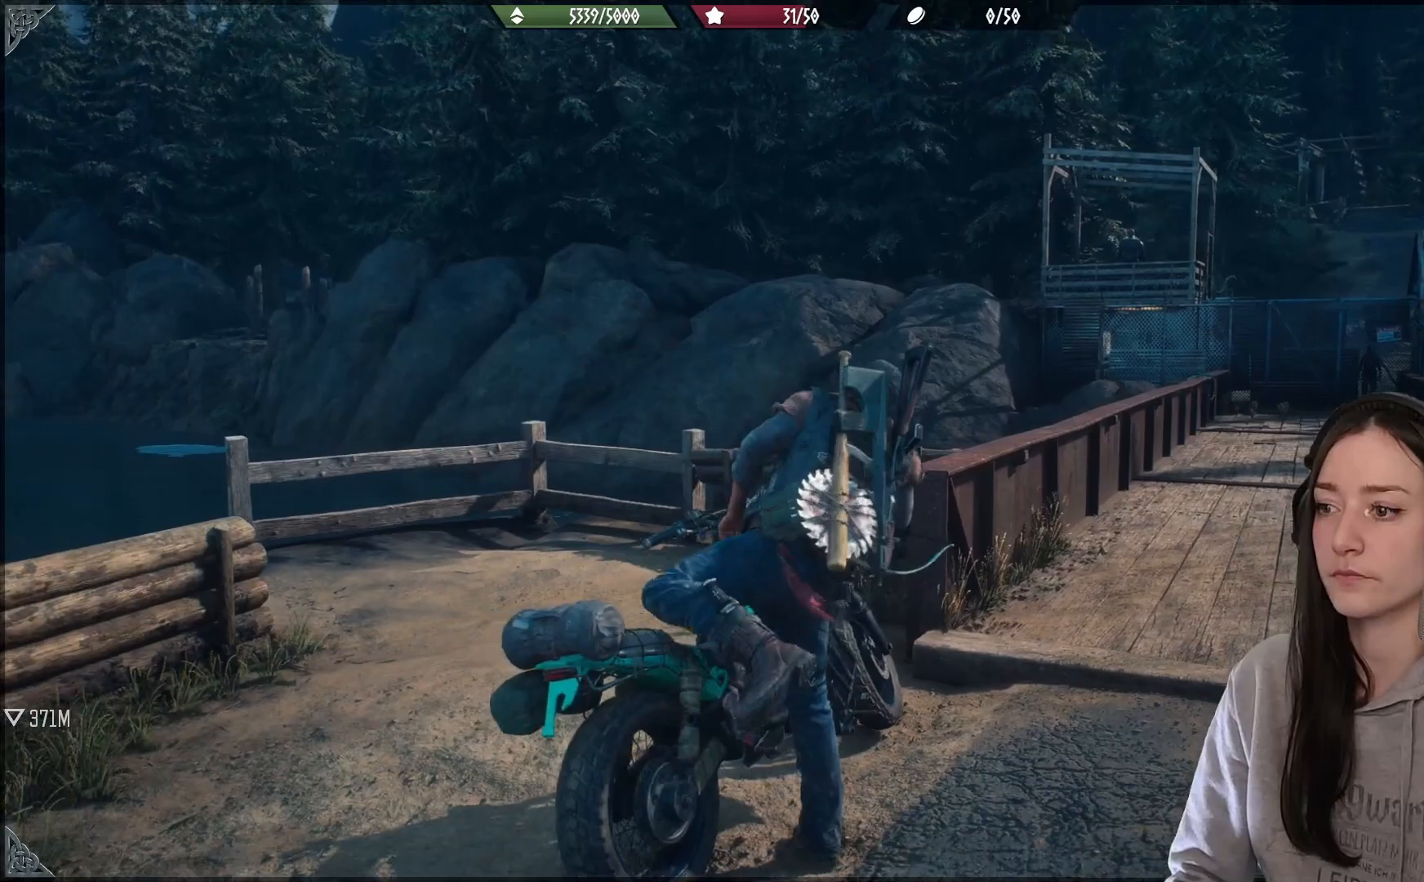
{"buttons": [], "left_stick": "center", "right_stick": "center", "events": [[350, "X", "up"]]}
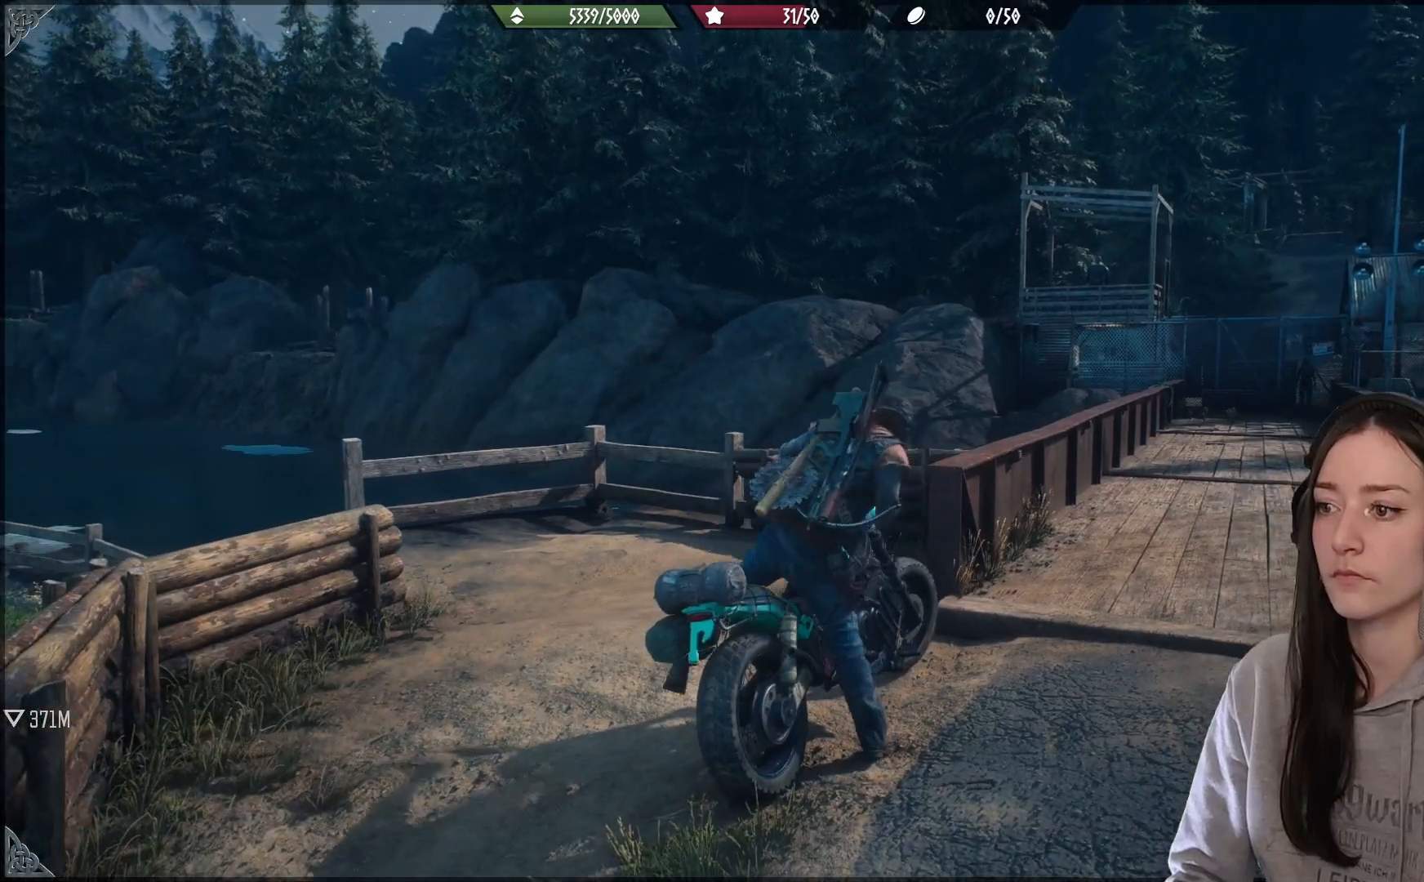
{"buttons": ["R2"], "left_stick": "right", "right_stick": "right", "events": [[117, "right_stick", "down-right"], [200, "right_stick", "right"], [267, "left_stick", "right"], [500, "R2", "down"]]}
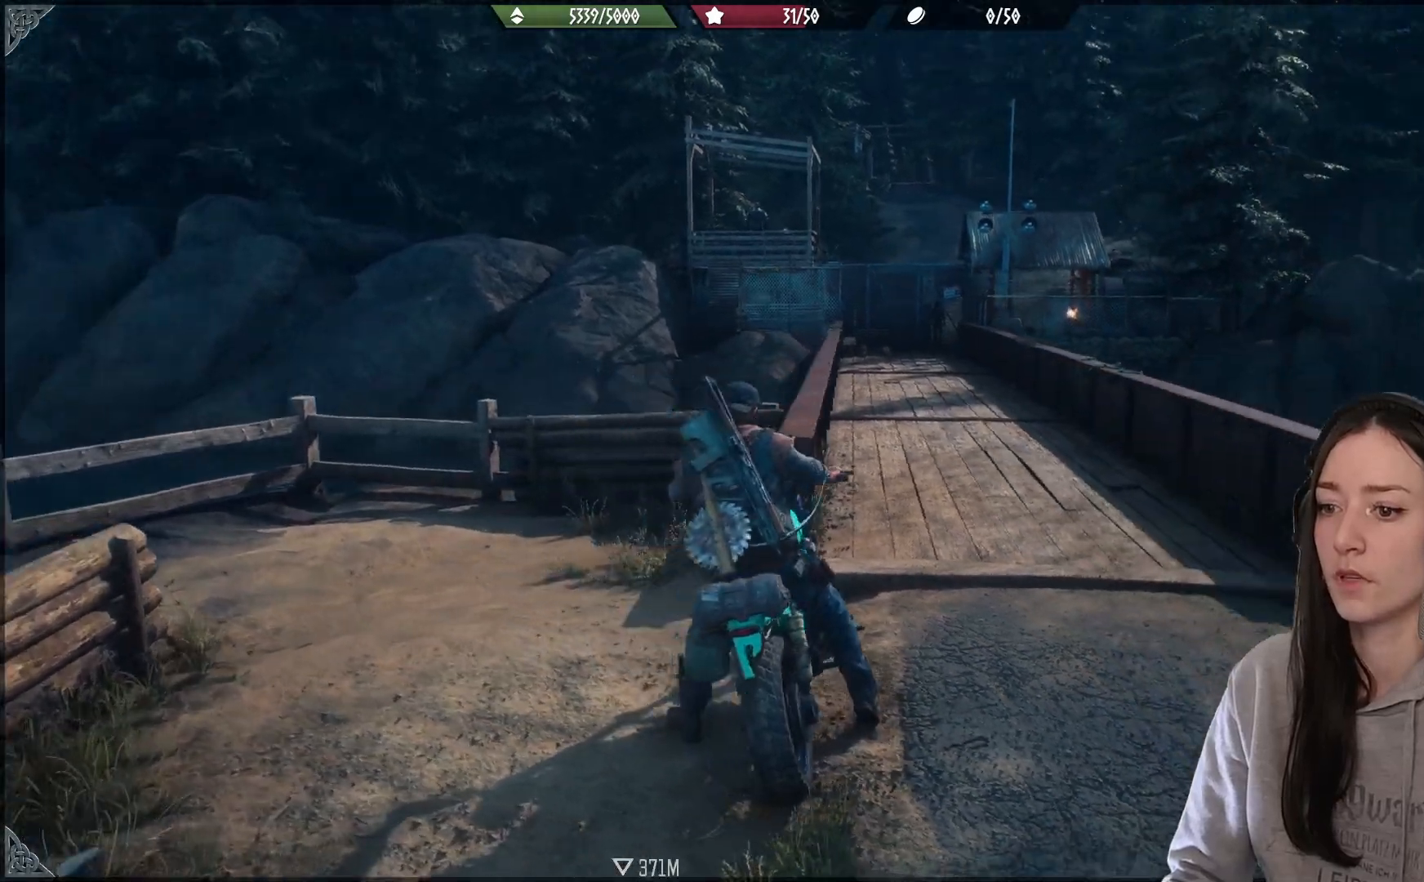
{"buttons": ["R2"], "left_stick": "up-right", "right_stick": "center", "events": [[33, "left_stick", "up-right"], [117, "right_stick", "center"]]}
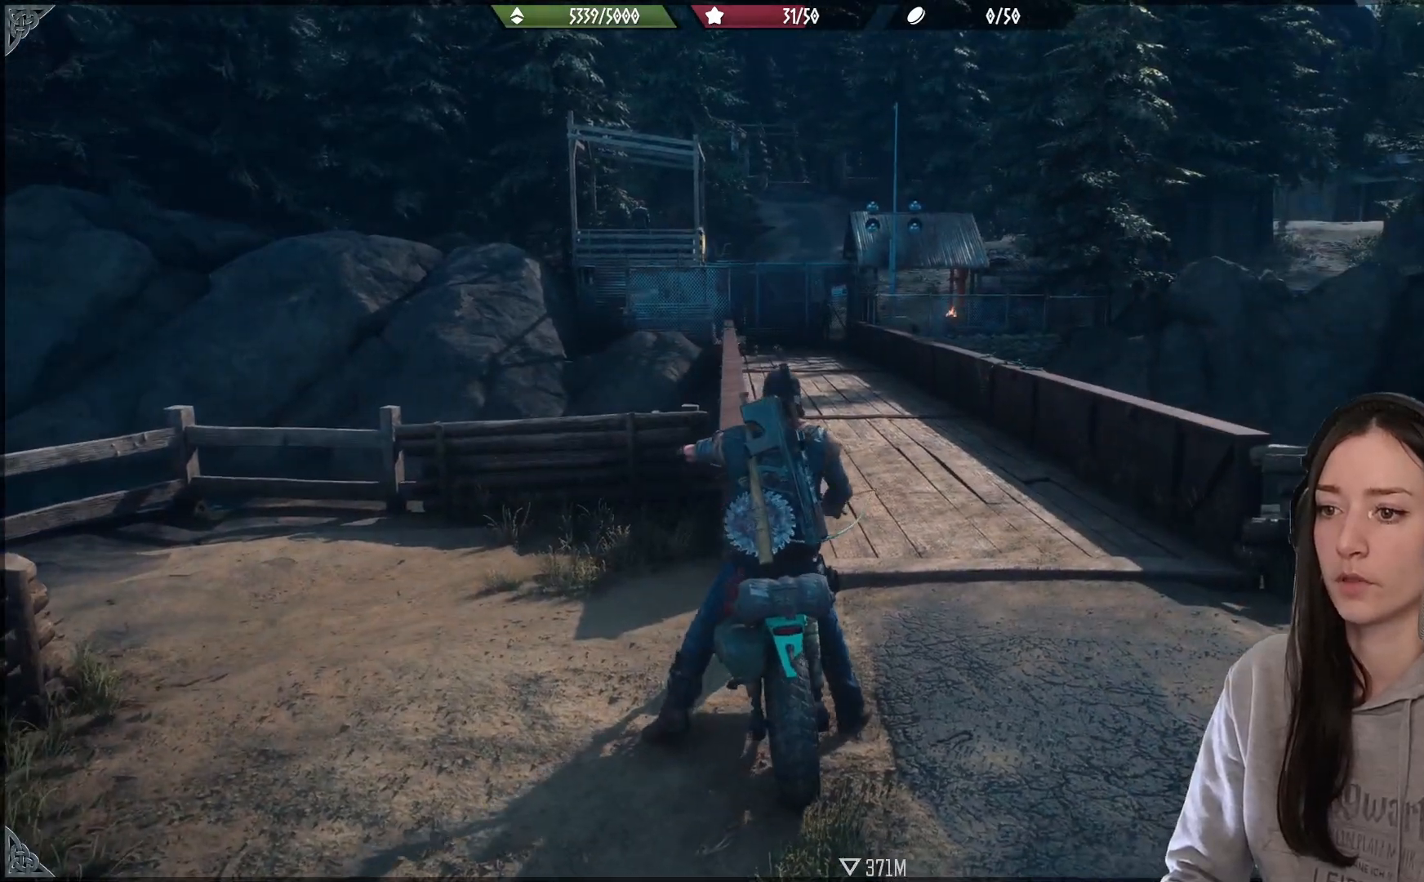
{"buttons": ["R2"], "left_stick": "right", "right_stick": "center", "events": [[283, "left_stick", "right"]]}
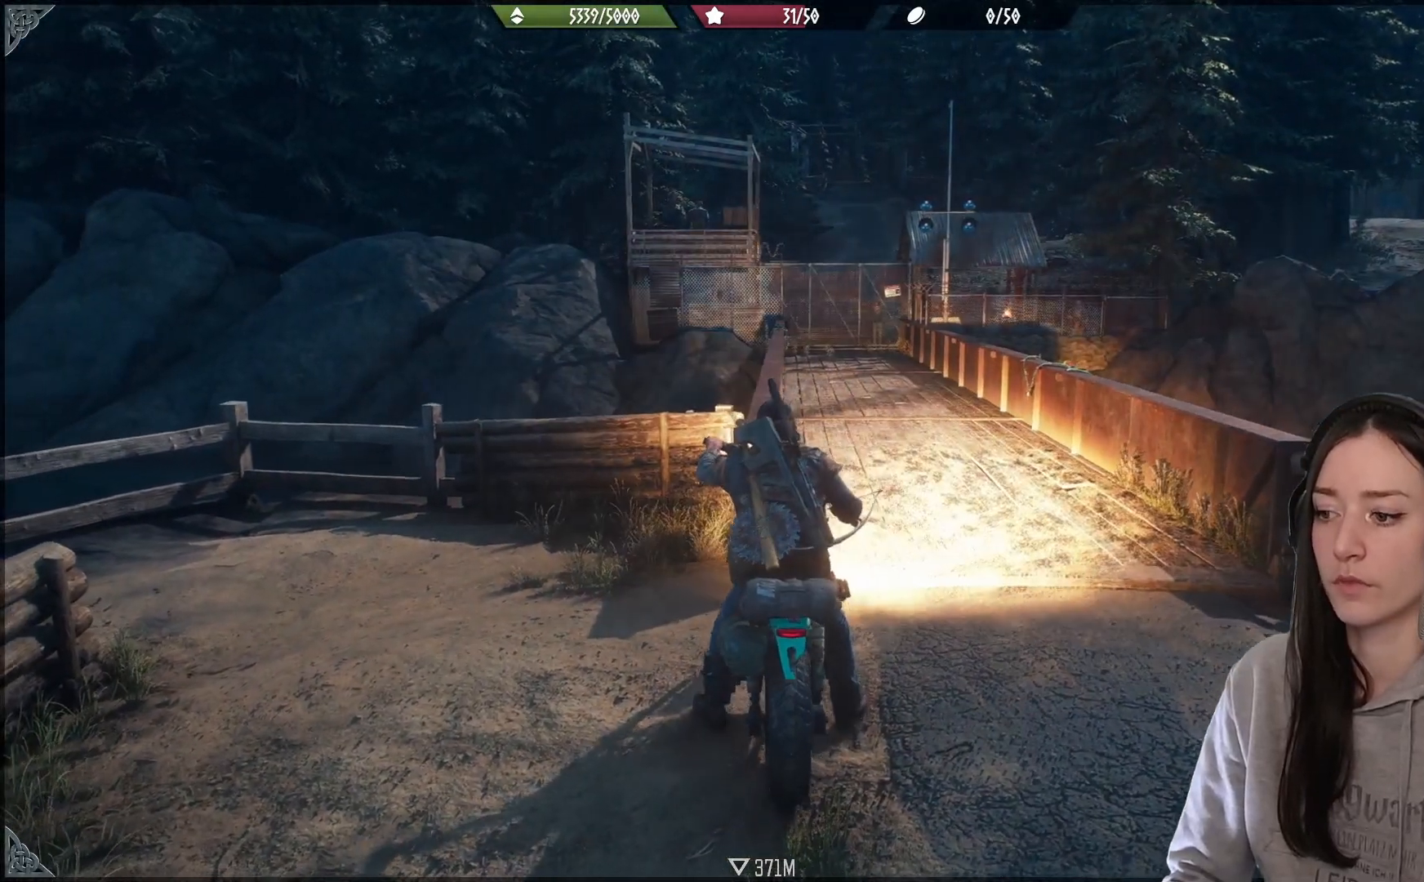
{"buttons": ["R2"], "left_stick": "center", "right_stick": "down", "events": [[350, "right_stick", "down"], [433, "left_stick", "up"], [483, "left_stick", "center"]]}
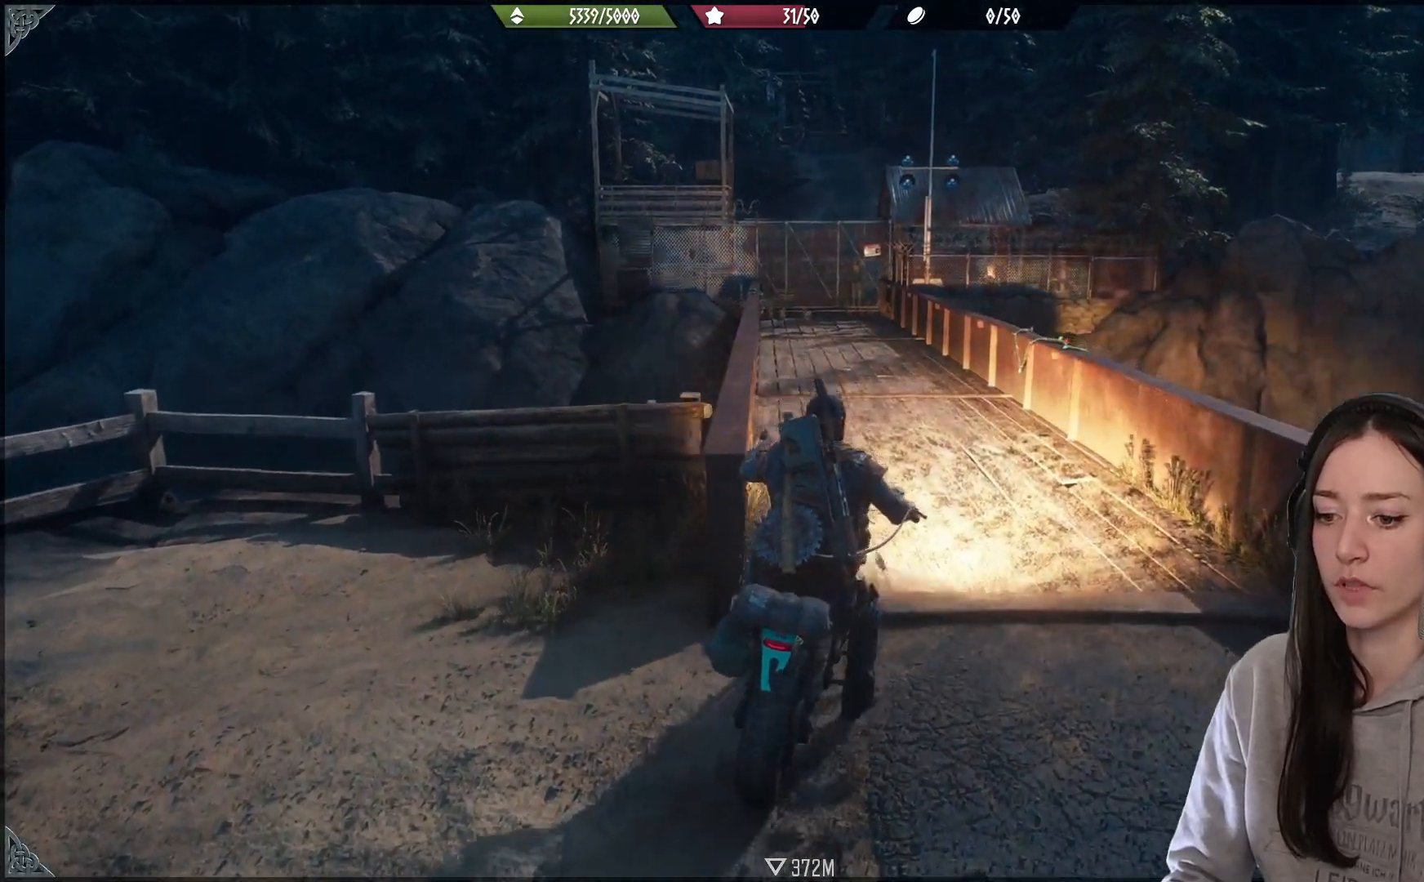
{"buttons": ["R2"], "left_stick": "left", "right_stick": "center", "events": [[150, "right_stick", "center"], [283, "left_stick", "left"]]}
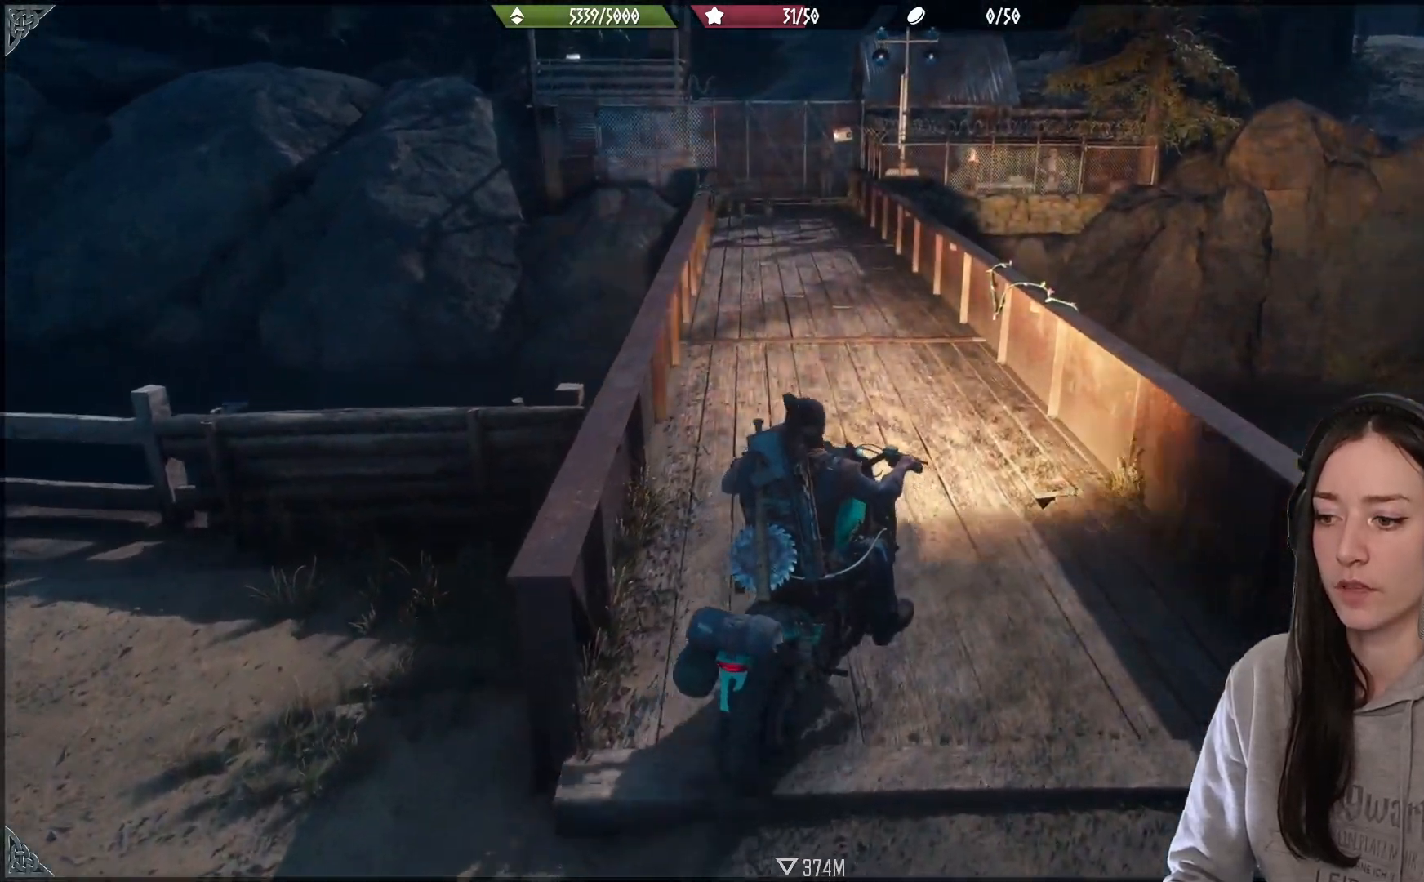
{"buttons": ["R2"], "left_stick": "center", "right_stick": "center", "events": [[100, "left_stick", "center"]]}
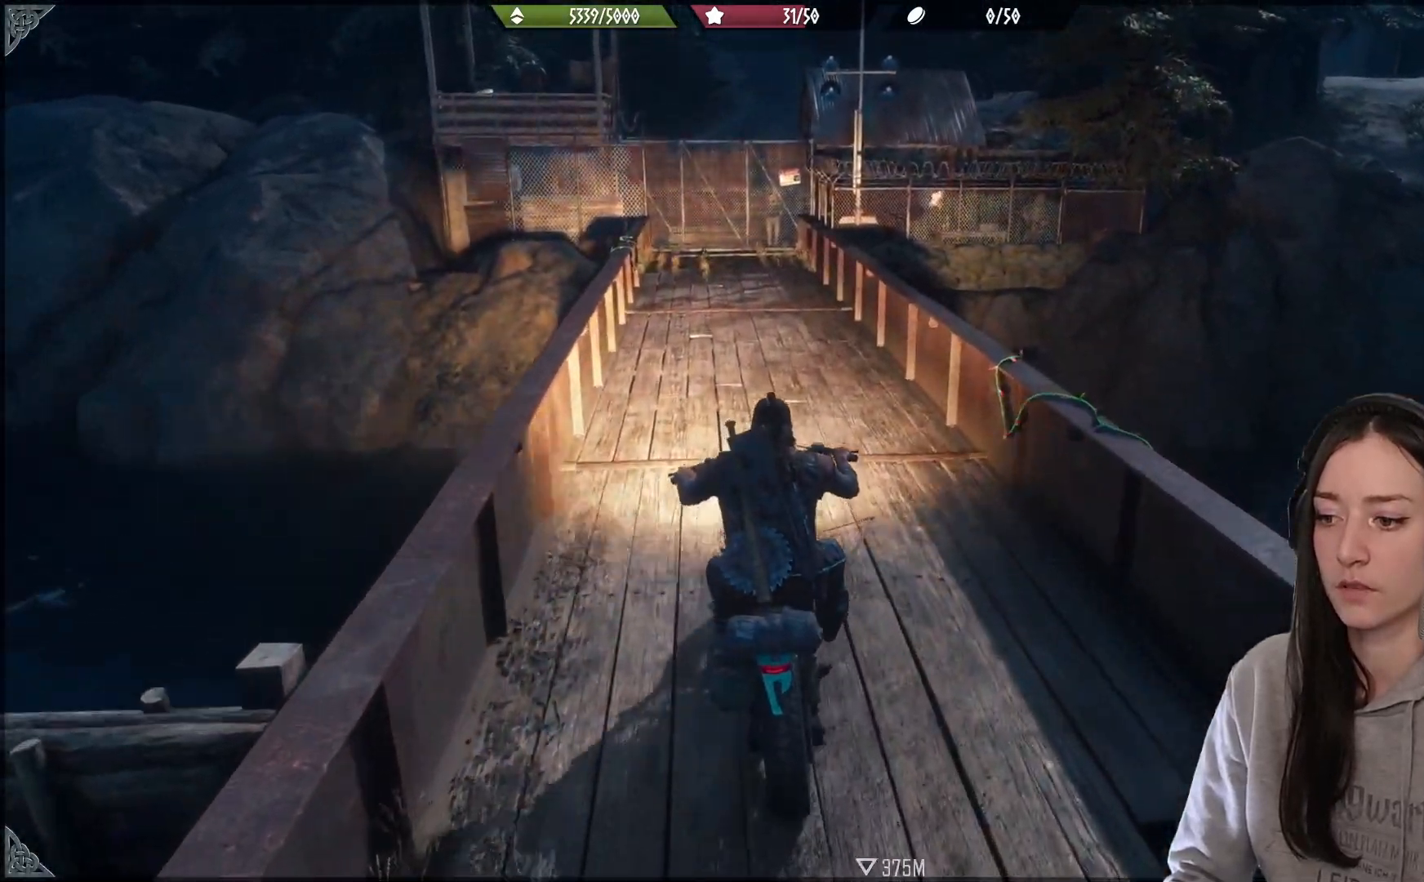
{"buttons": ["L2"], "left_stick": "down", "right_stick": "center", "events": [[50, "R2", "up"], [117, "L2", "down"], [267, "left_stick", "down"]]}
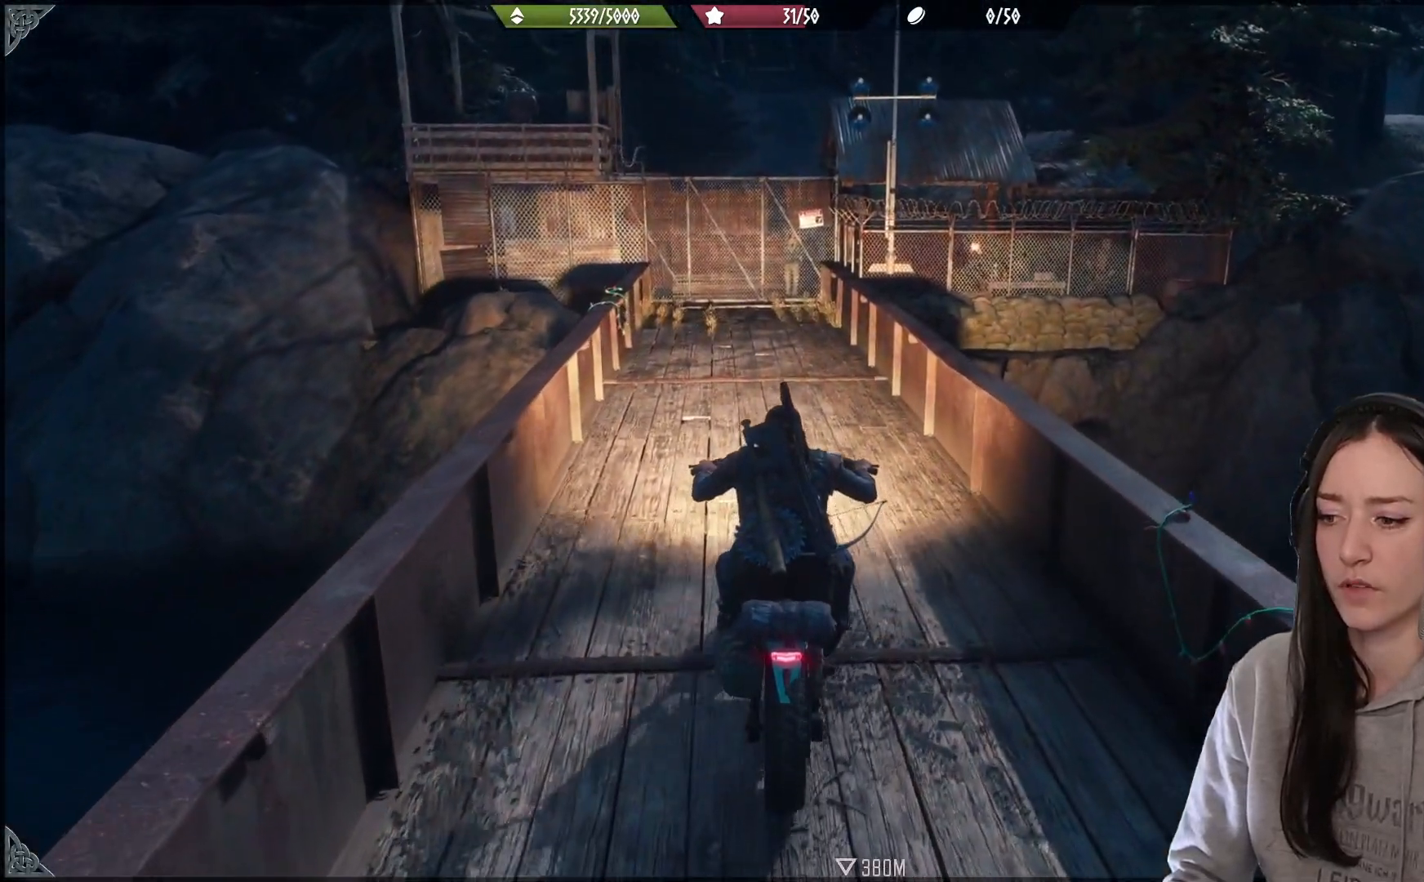
{"buttons": ["L2"], "left_stick": "center", "right_stick": "center", "events": [[450, "left_stick", "center"]]}
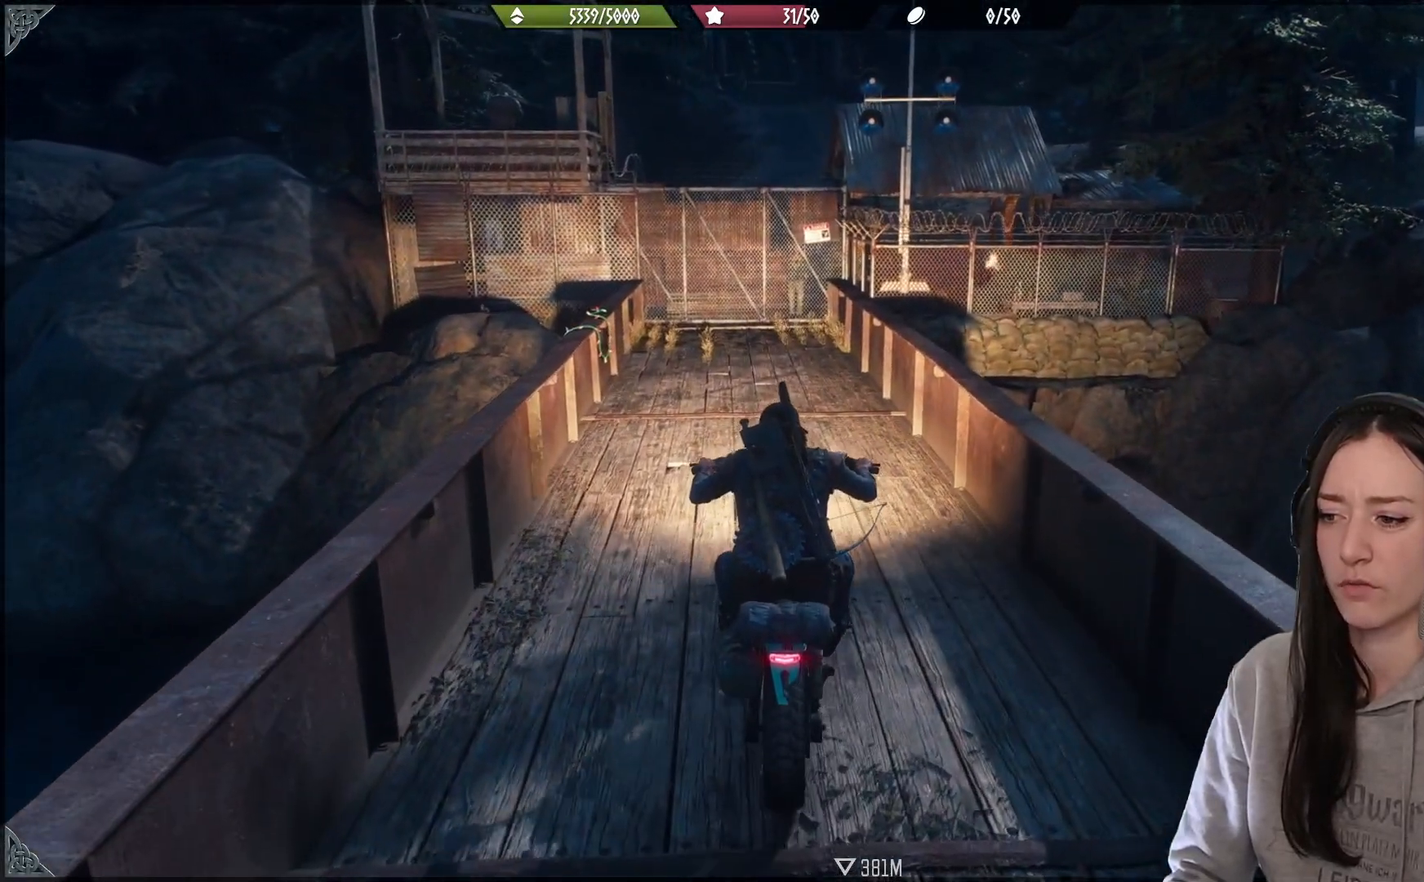
{"buttons": [], "left_stick": "center", "right_stick": "center", "events": [[33, "L2", "up"]]}
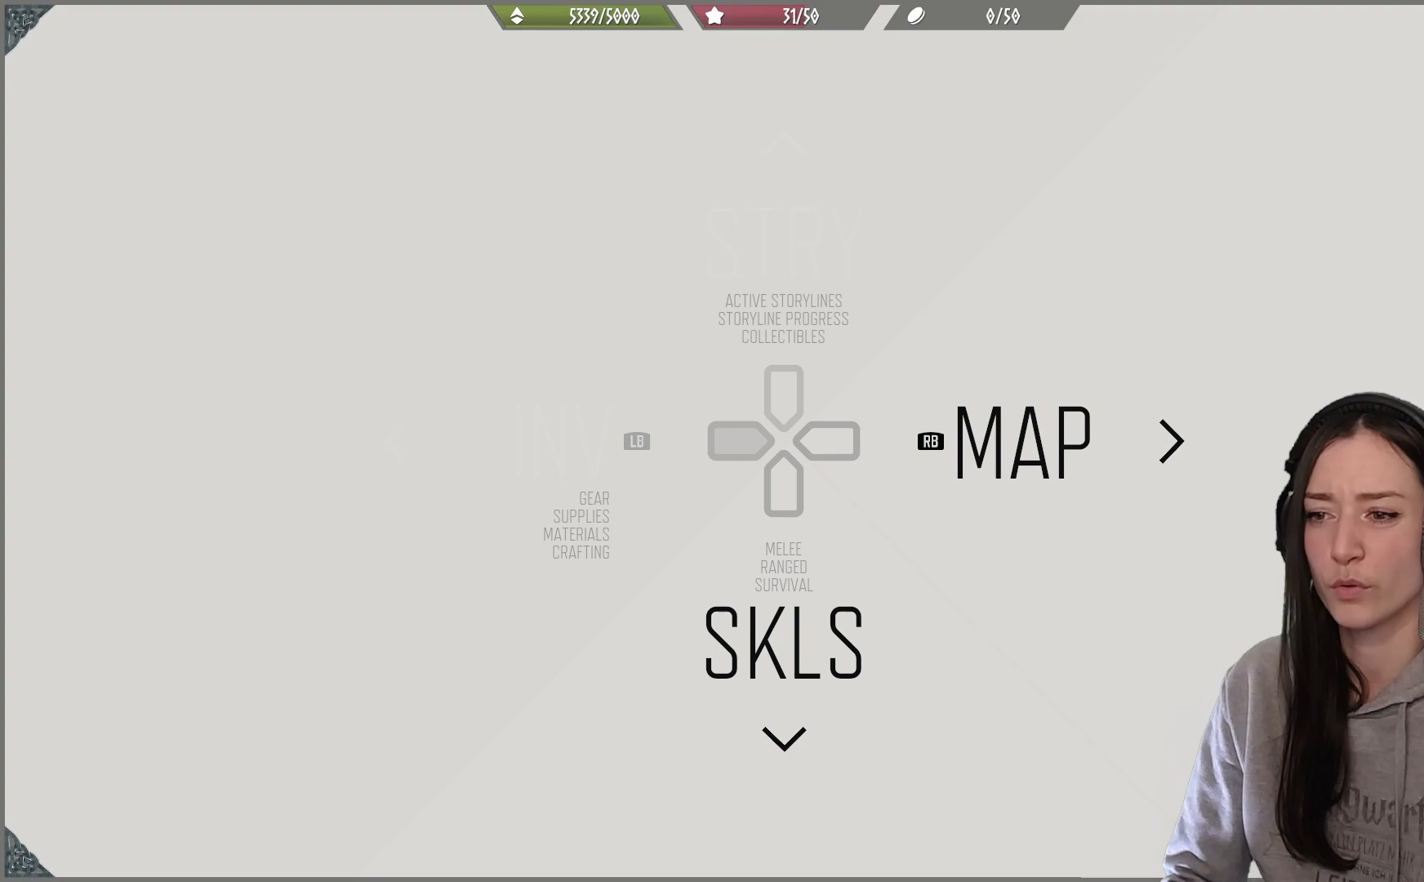
{"buttons": [], "left_stick": "center", "right_stick": "center", "events": []}
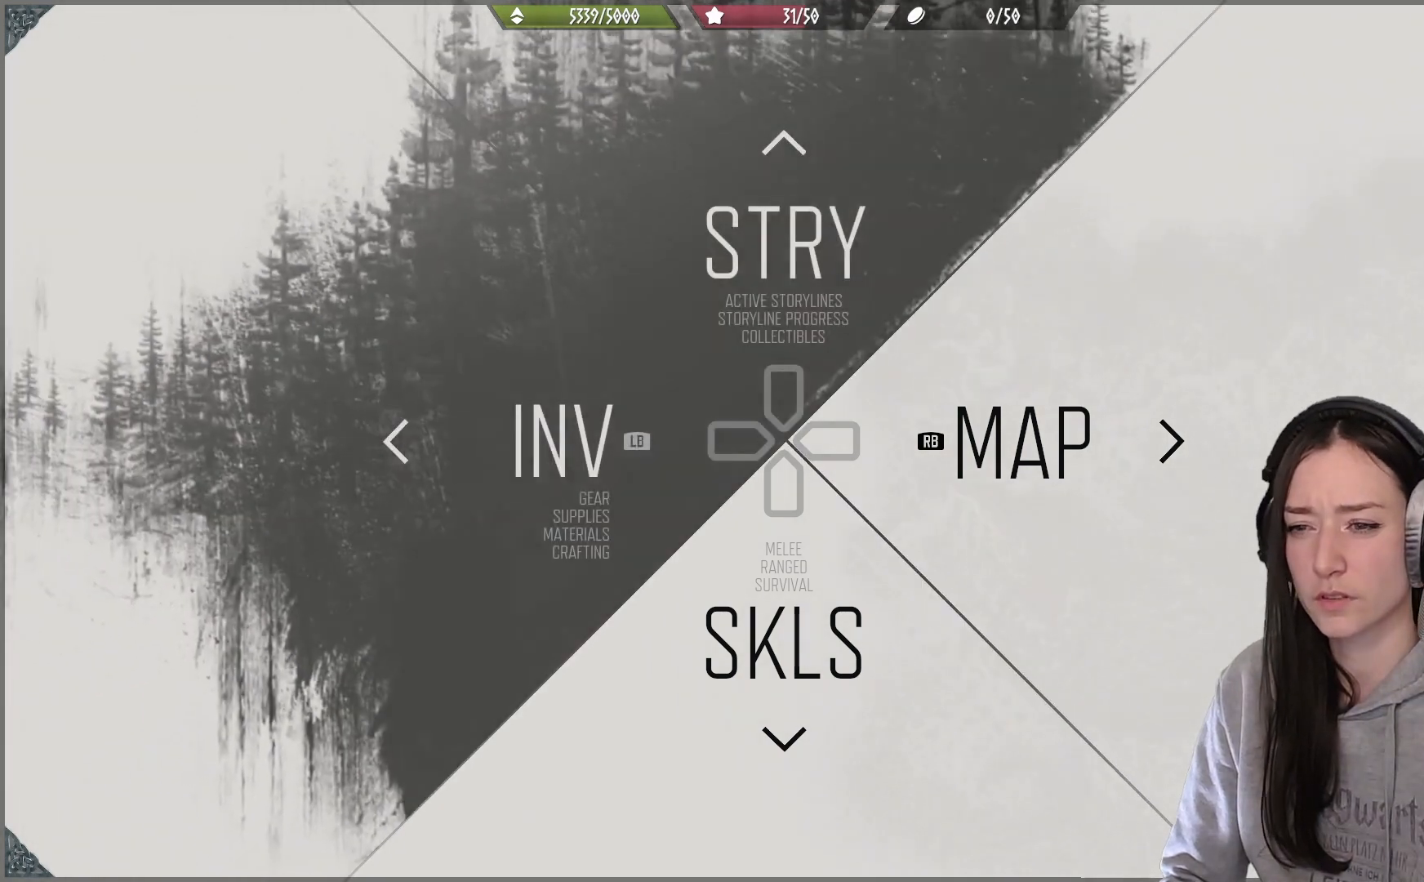
{"buttons": [], "left_stick": "center", "right_stick": "center", "events": [[283, "R1", "down"], [400, "R1", "up"]]}
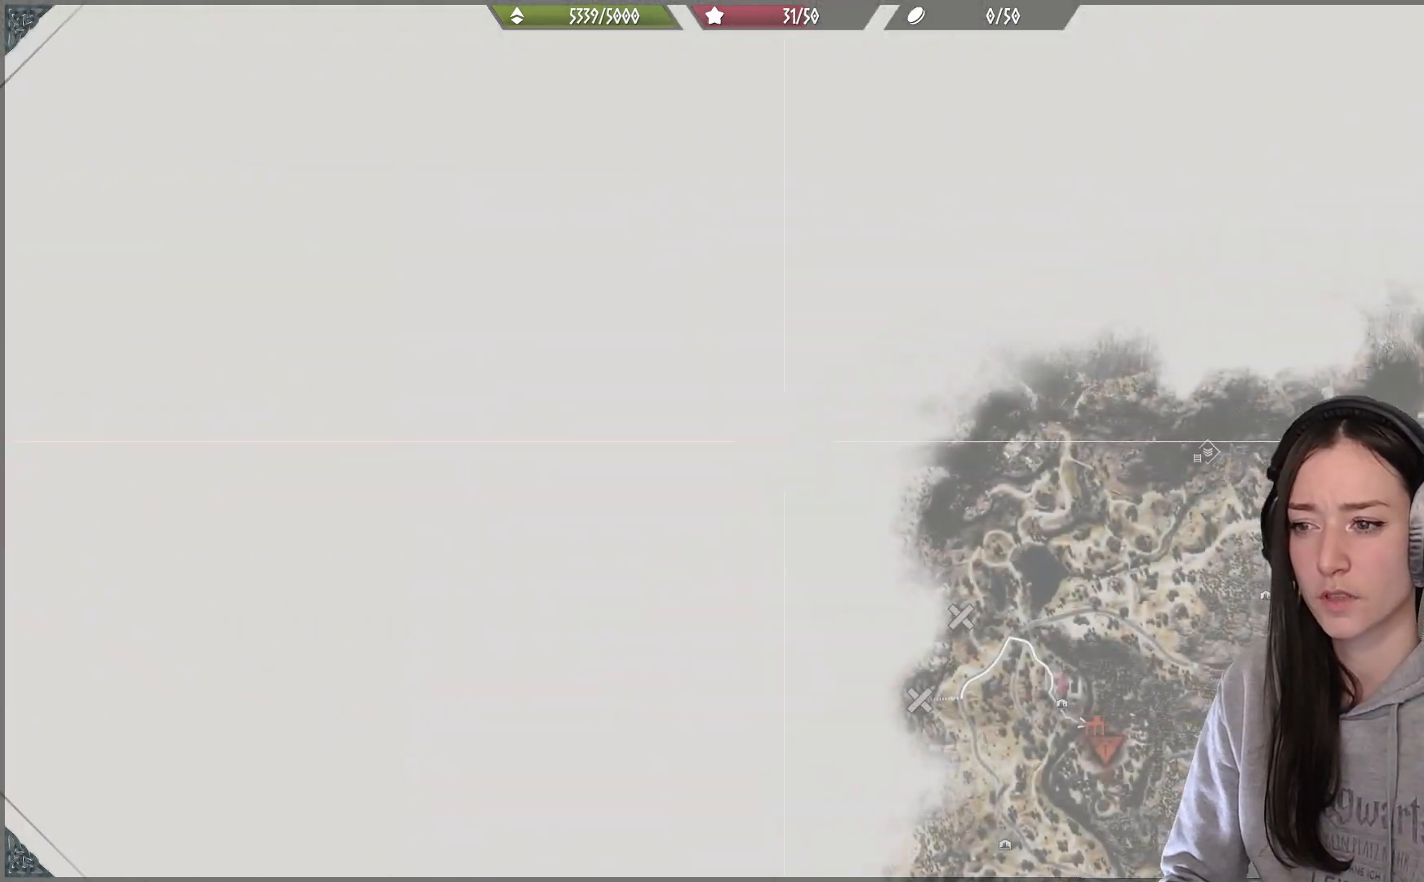
{"buttons": [], "left_stick": "down", "right_stick": "up", "events": [[317, "left_stick", "down"], [383, "right_stick", "up"]]}
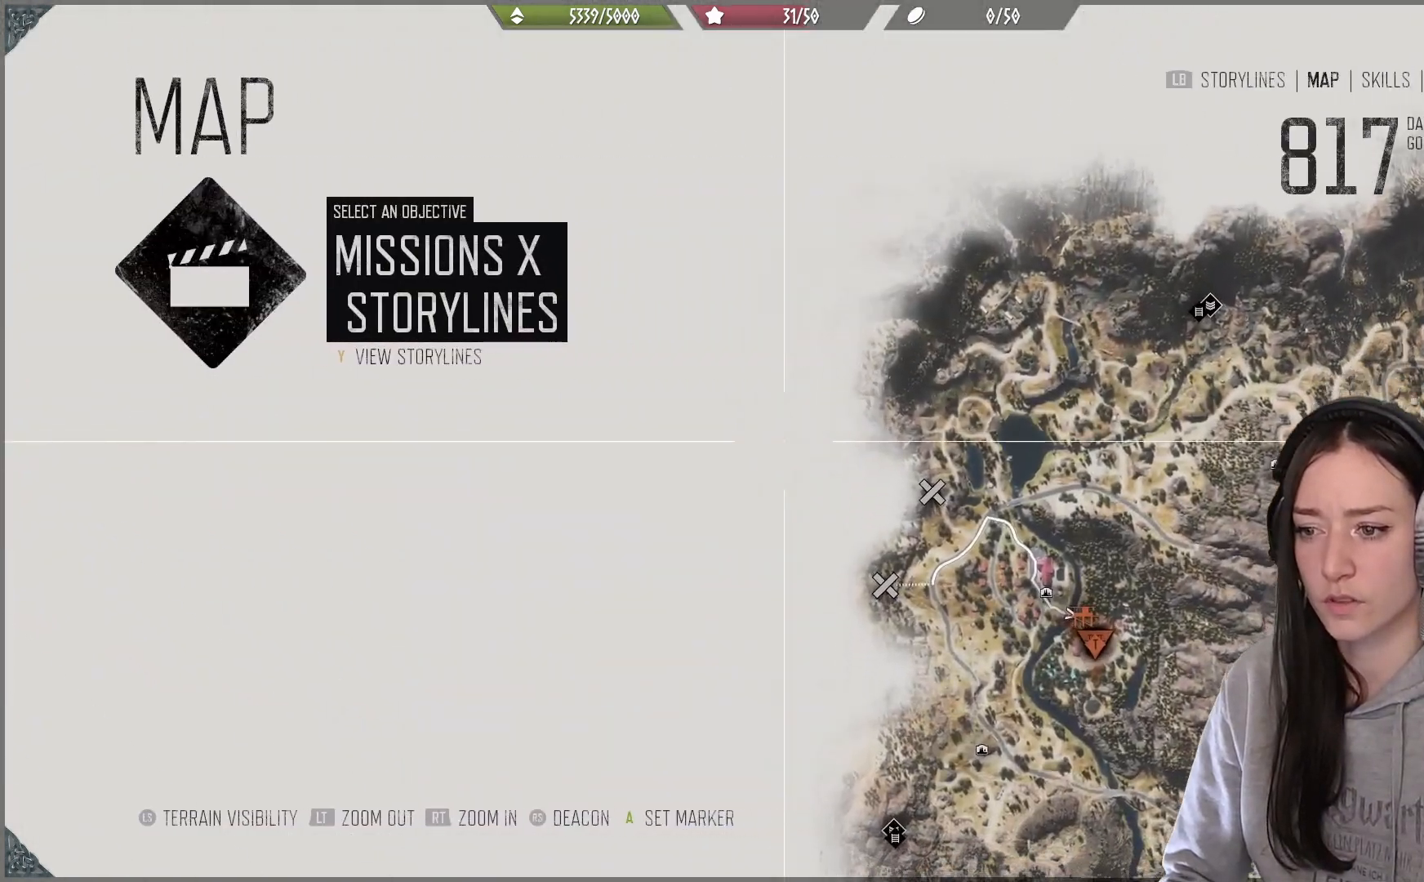
{"buttons": [], "left_stick": "right", "right_stick": "center", "events": [[183, "left_stick", "down-right"], [350, "left_stick", "right"], [400, "right_stick", "center"]]}
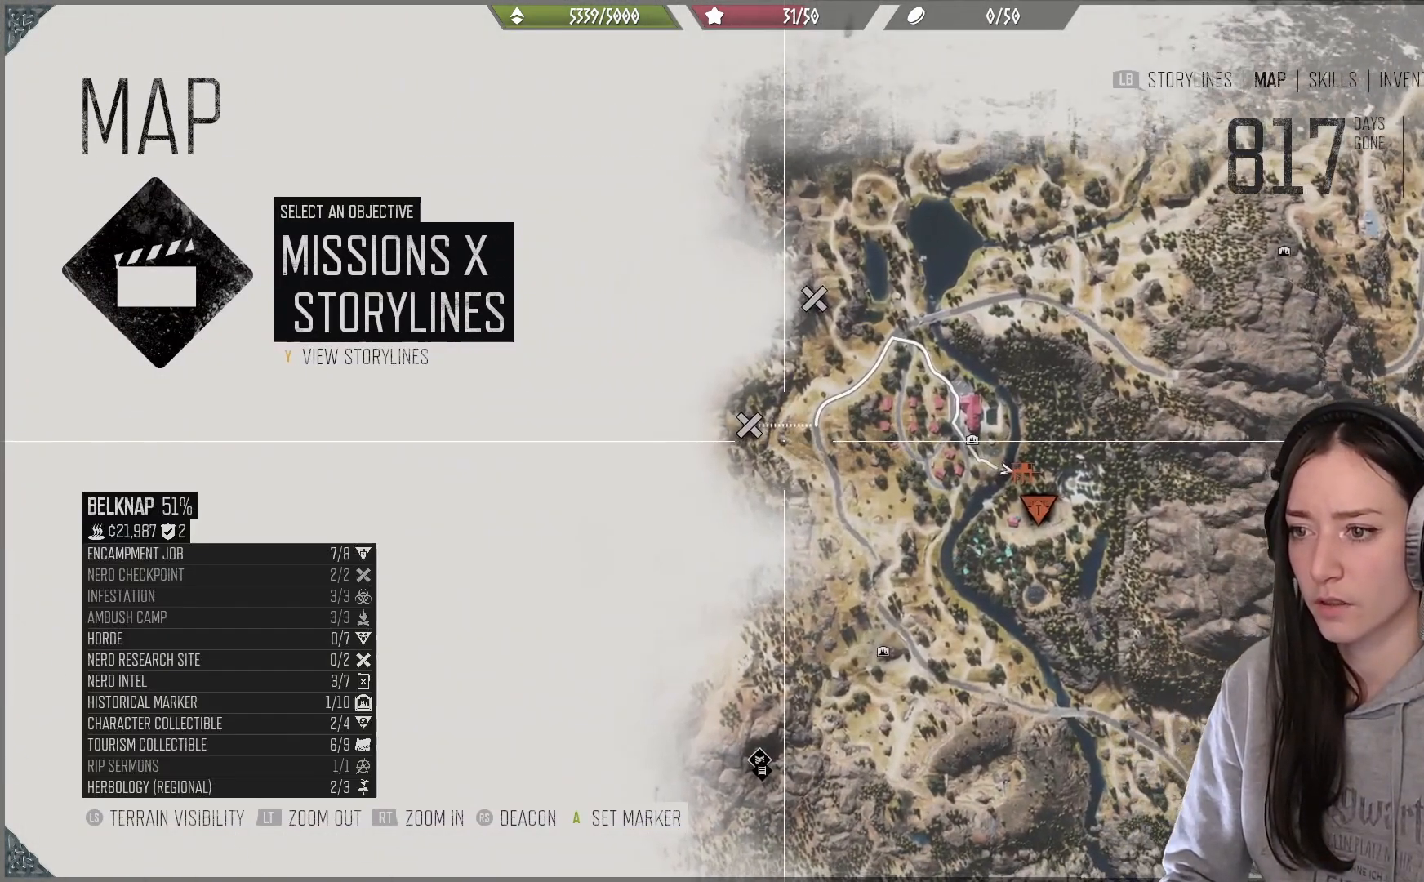
{"buttons": [], "left_stick": "center", "right_stick": "center", "events": [[50, "left_stick", "center"]]}
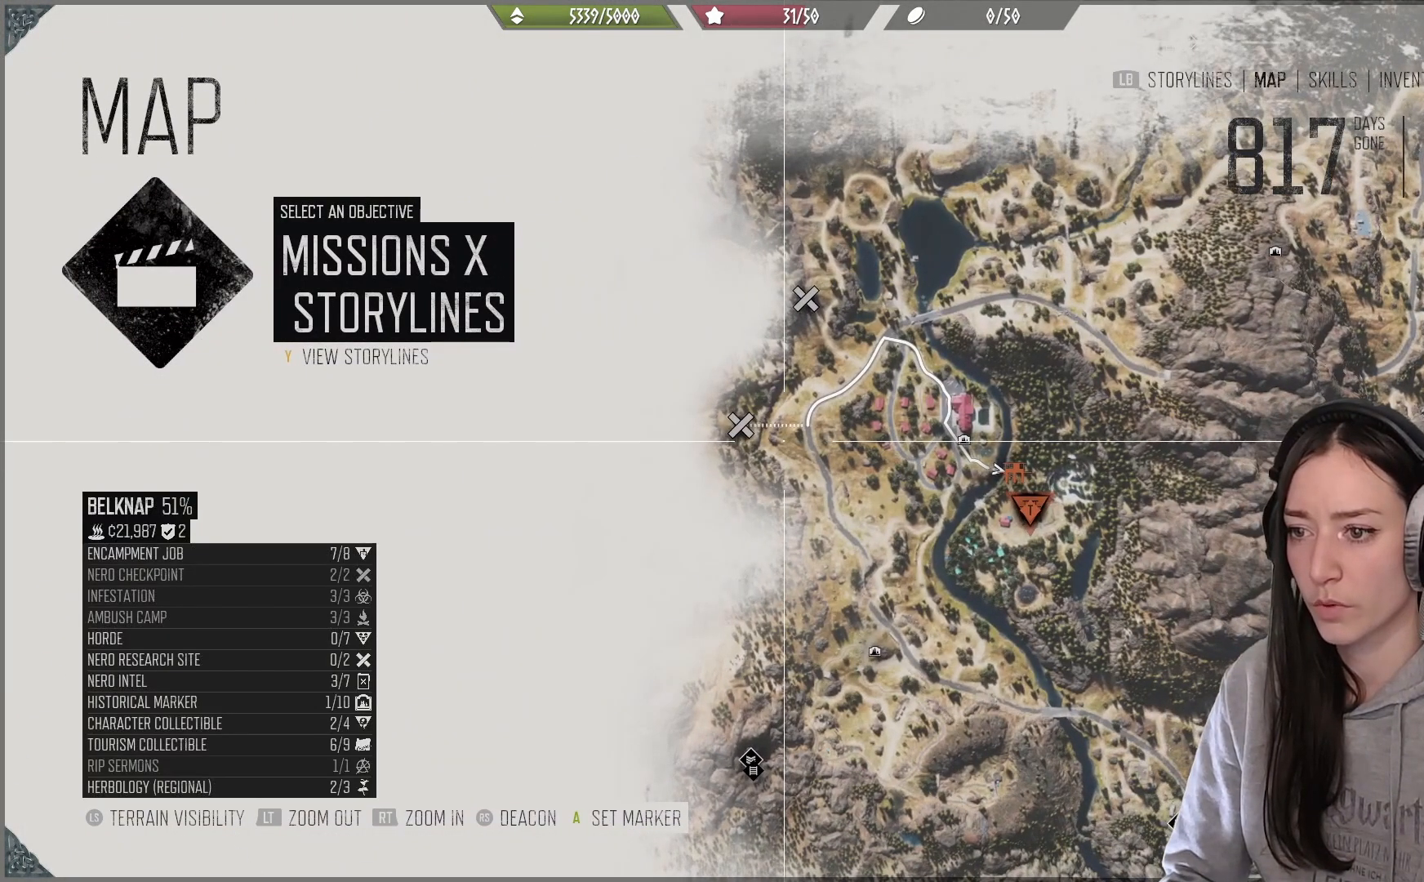
{"buttons": [], "left_stick": "center", "right_stick": "center", "events": [[217, "left_stick", "right"], [500, "left_stick", "center"]]}
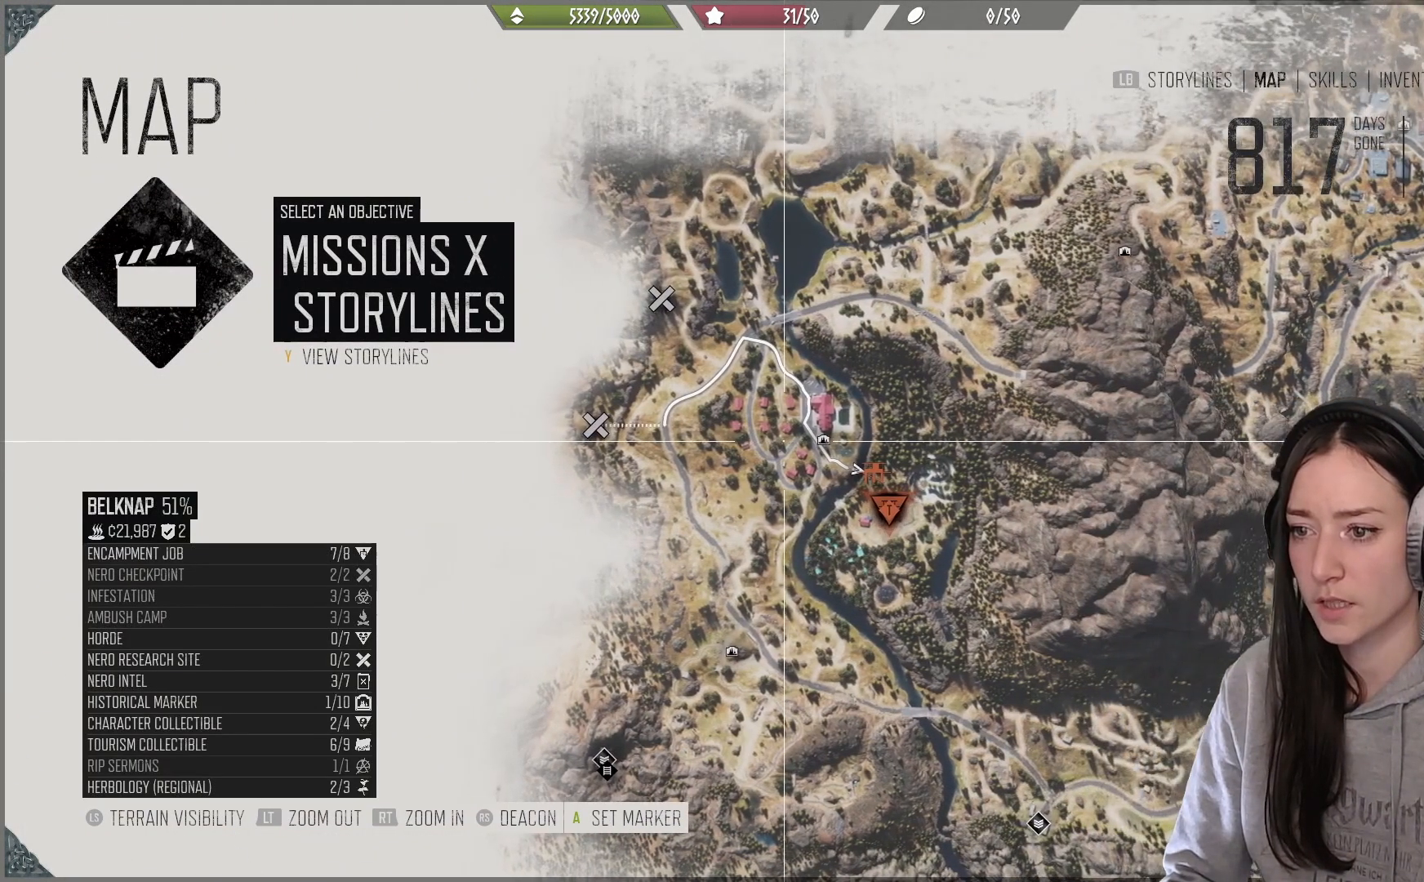
{"buttons": [], "left_stick": "center", "right_stick": "center", "events": []}
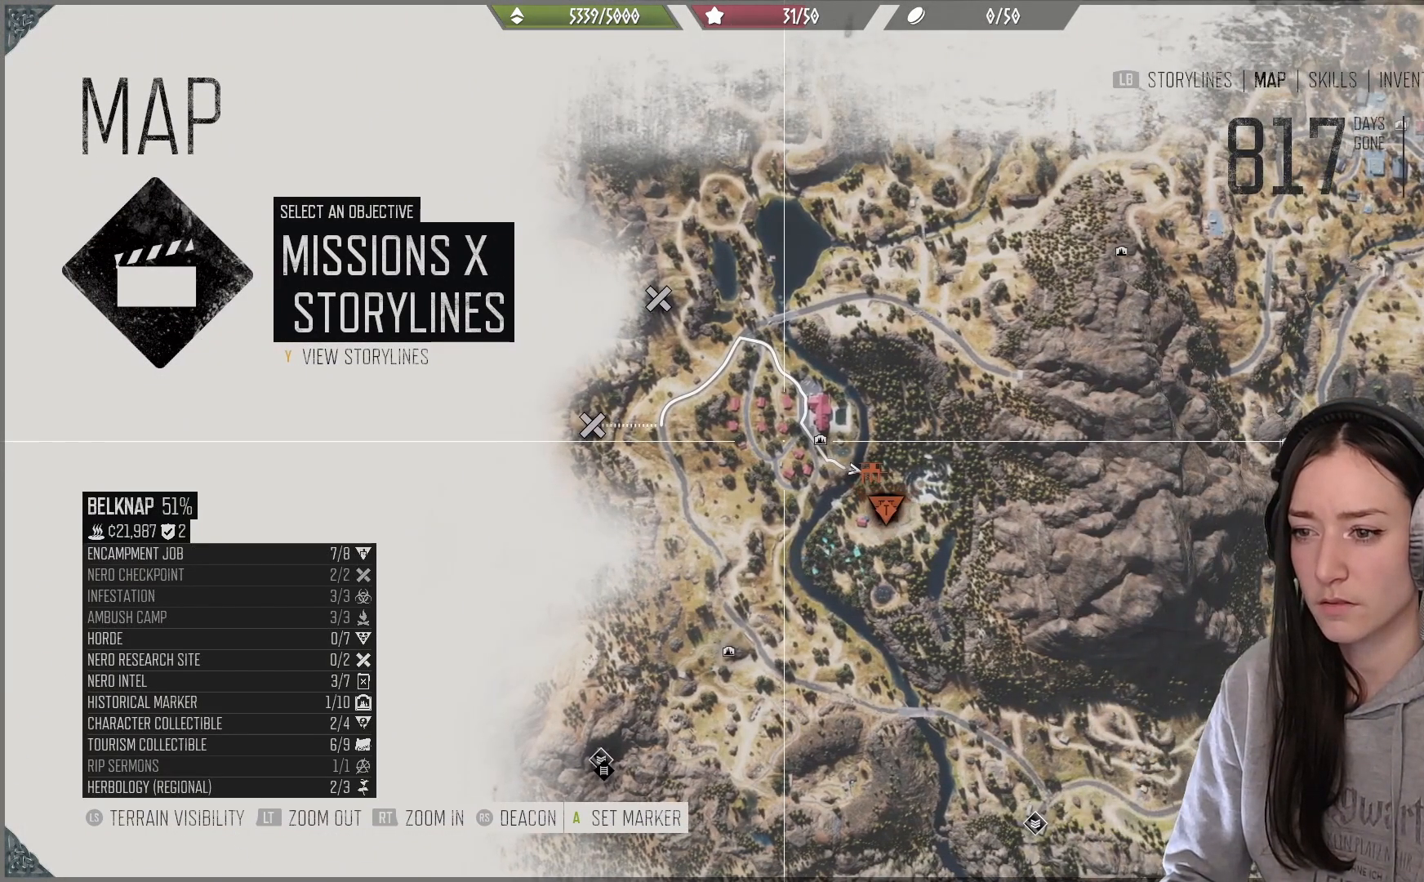
{"buttons": [], "left_stick": "up", "right_stick": "center", "events": [[33, "B", "down"], [150, "B", "up"], [350, "left_stick", "up"]]}
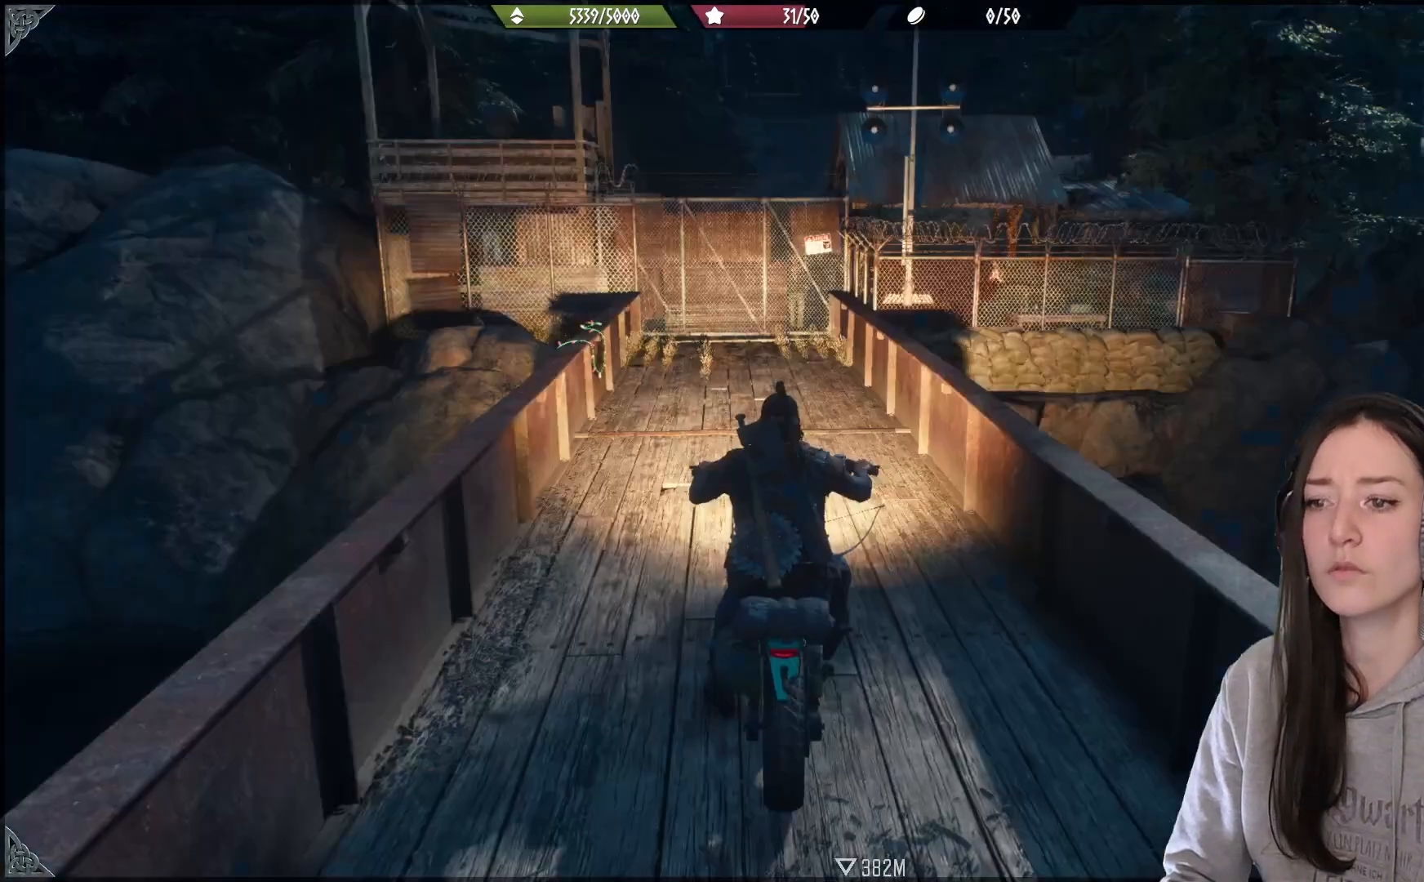
{"buttons": ["R2"], "left_stick": "up", "right_stick": "up", "events": [[50, "right_stick", "up"], [450, "R2", "down"]]}
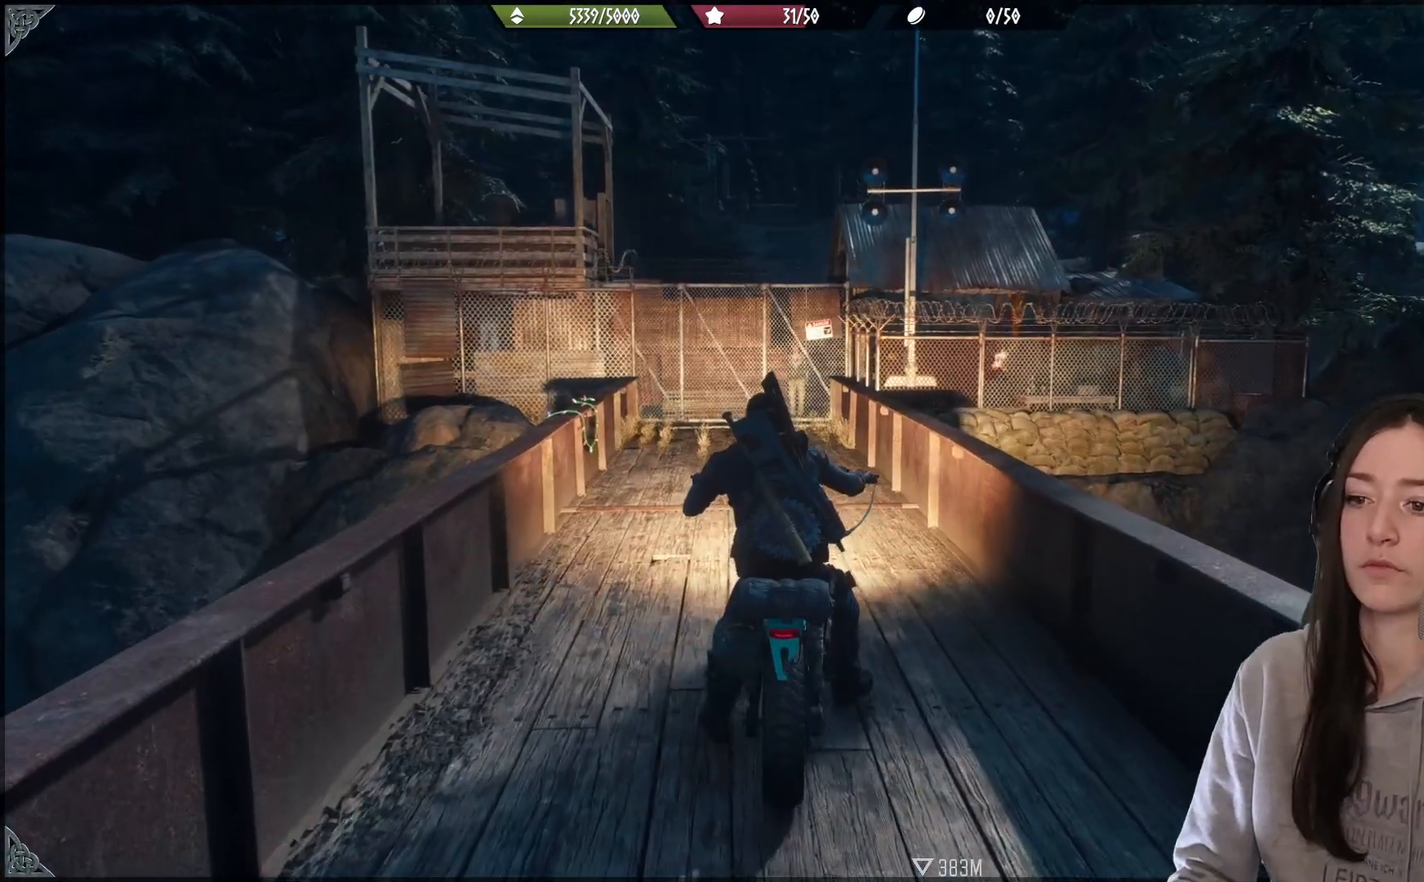
{"buttons": ["R2"], "left_stick": "up", "right_stick": "center", "events": [[383, "R2", "up"], [467, "R2", "down"], [500, "right_stick", "center"]]}
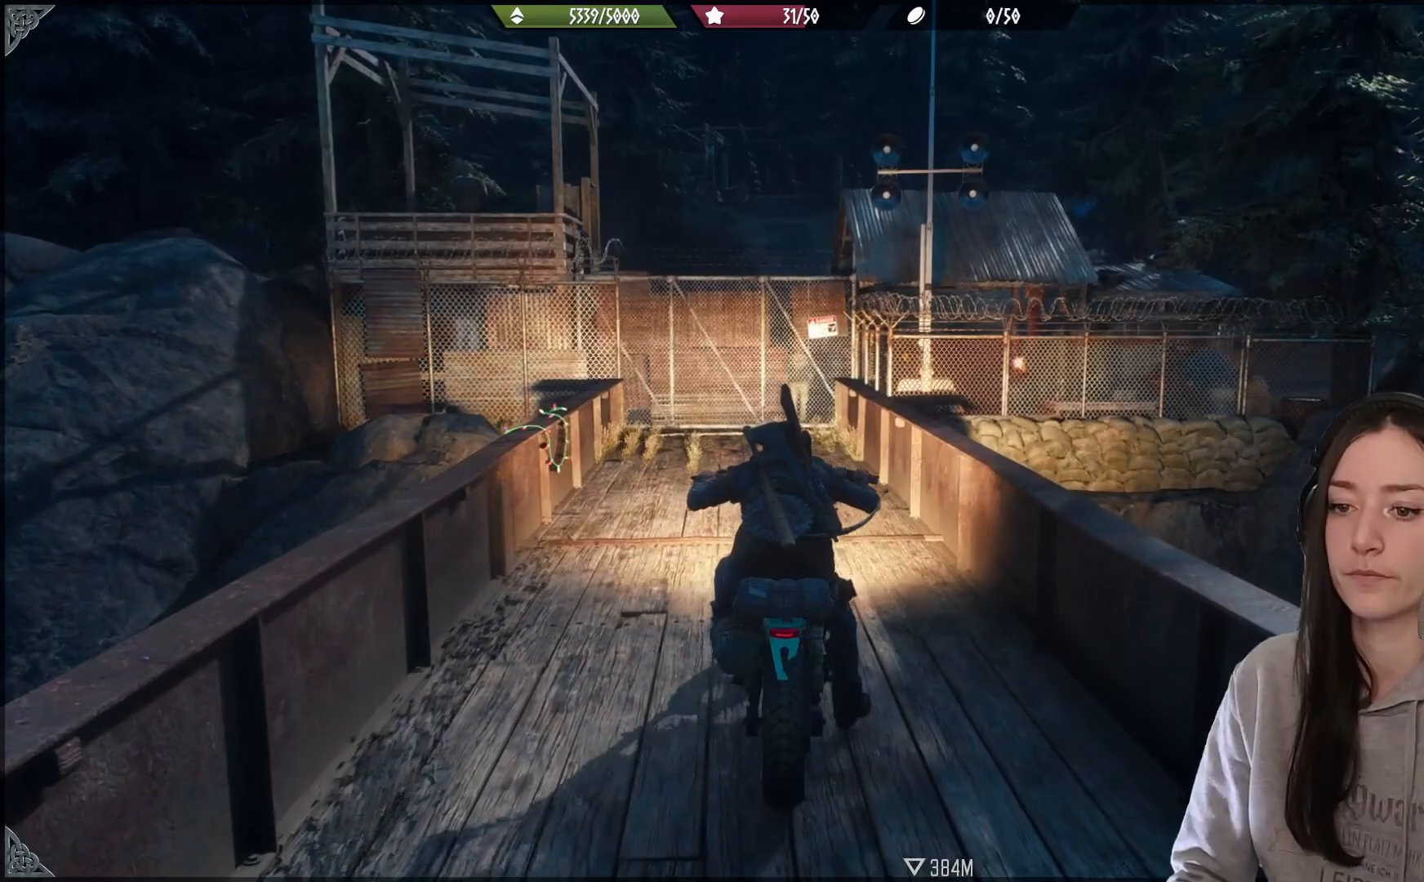
{"buttons": [], "left_stick": "center", "right_stick": "center", "events": [[100, "R2", "up"], [267, "left_stick", "center"]]}
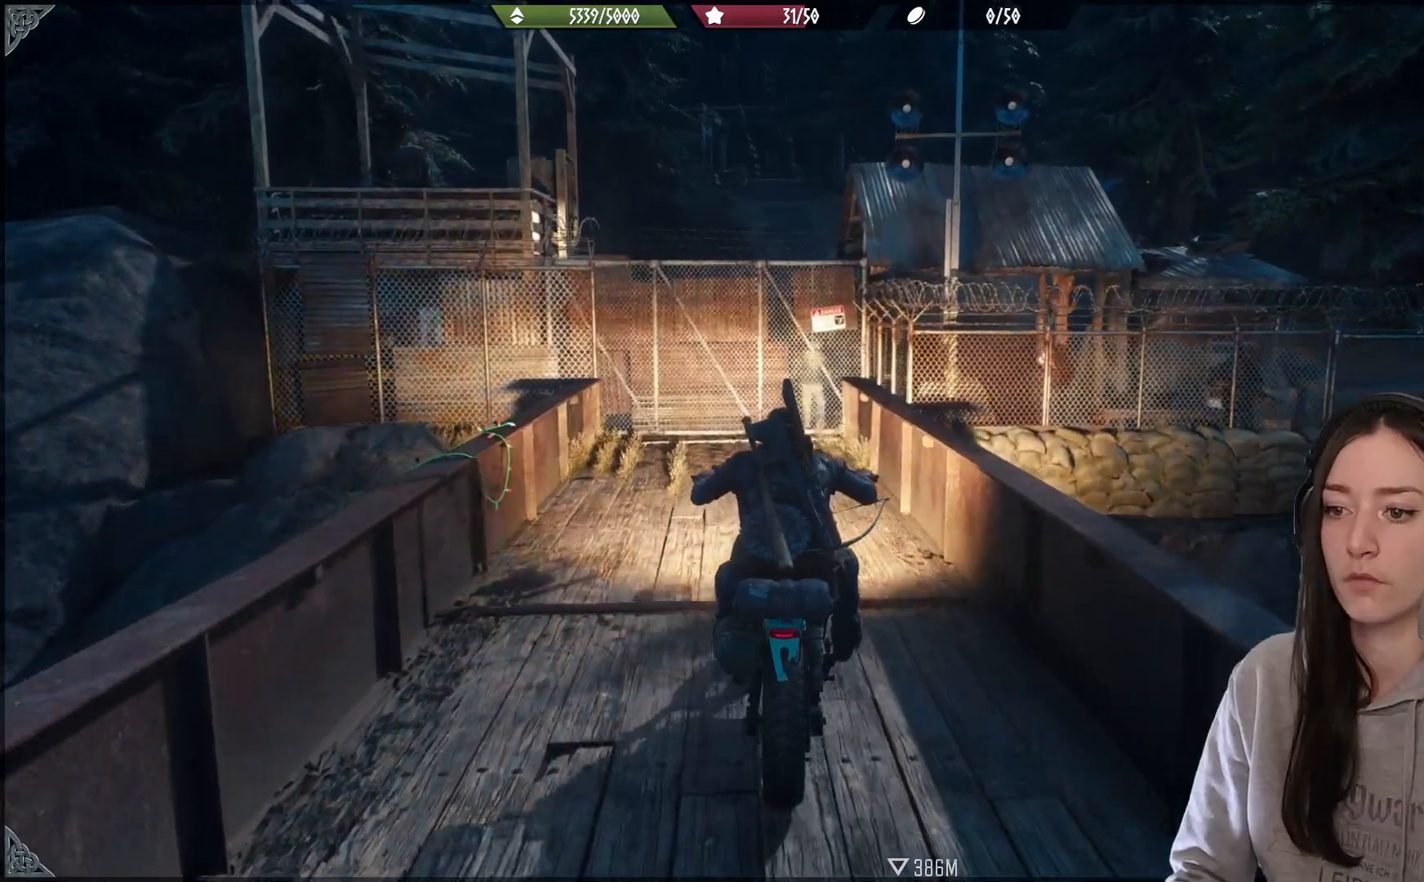
{"buttons": [], "left_stick": "center", "right_stick": "center", "events": []}
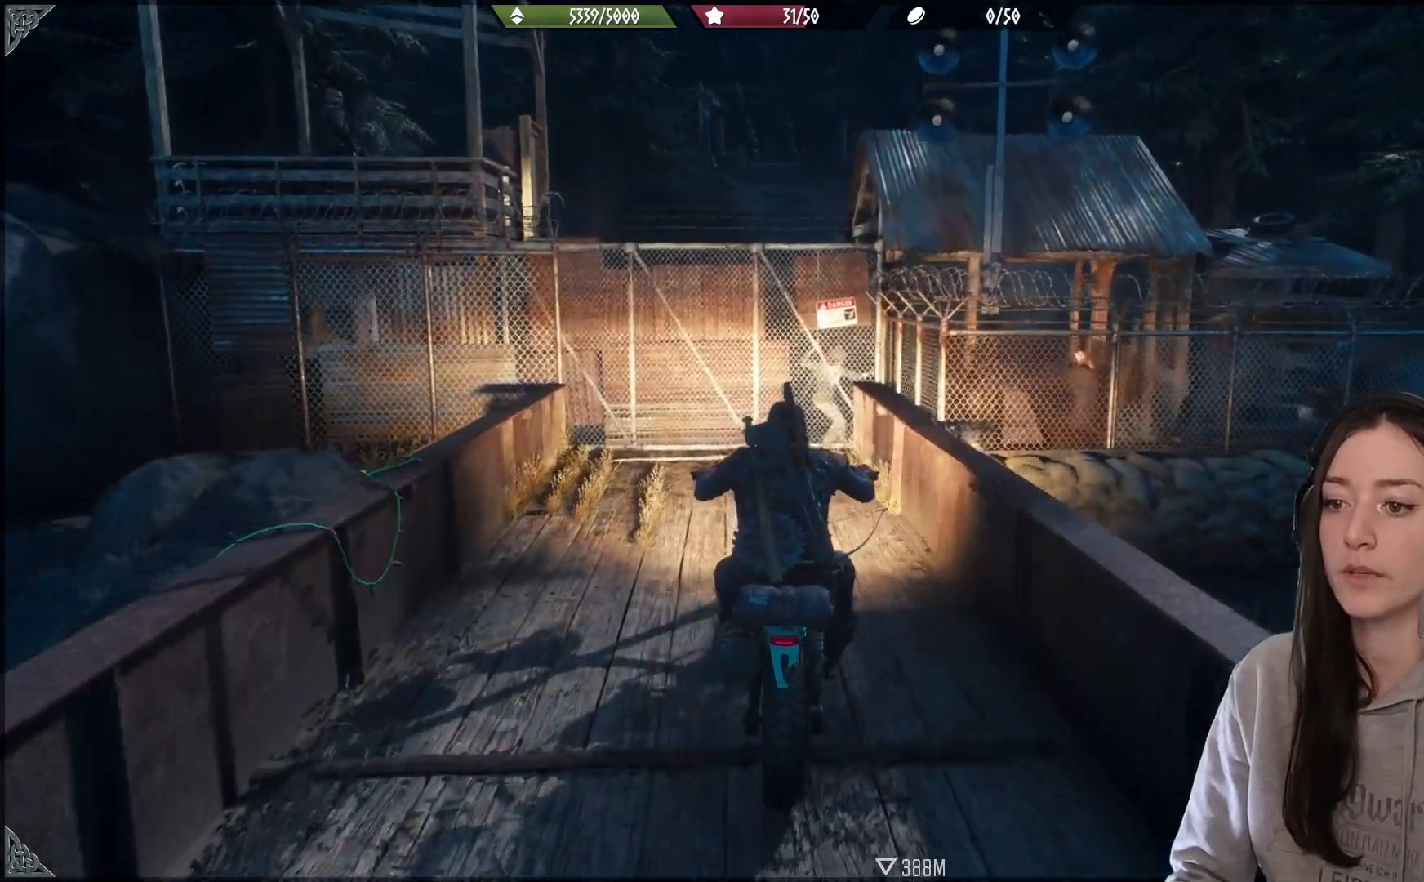
{"buttons": [], "left_stick": "center", "right_stick": "center", "events": [[33, "DPAD_DOWN", "down"], [117, "DPAD_DOWN", "up"], [217, "DPAD_DOWN", "down"], [317, "DPAD_DOWN", "up"], [383, "DPAD_DOWN", "down"], [500, "DPAD_DOWN", "up"]]}
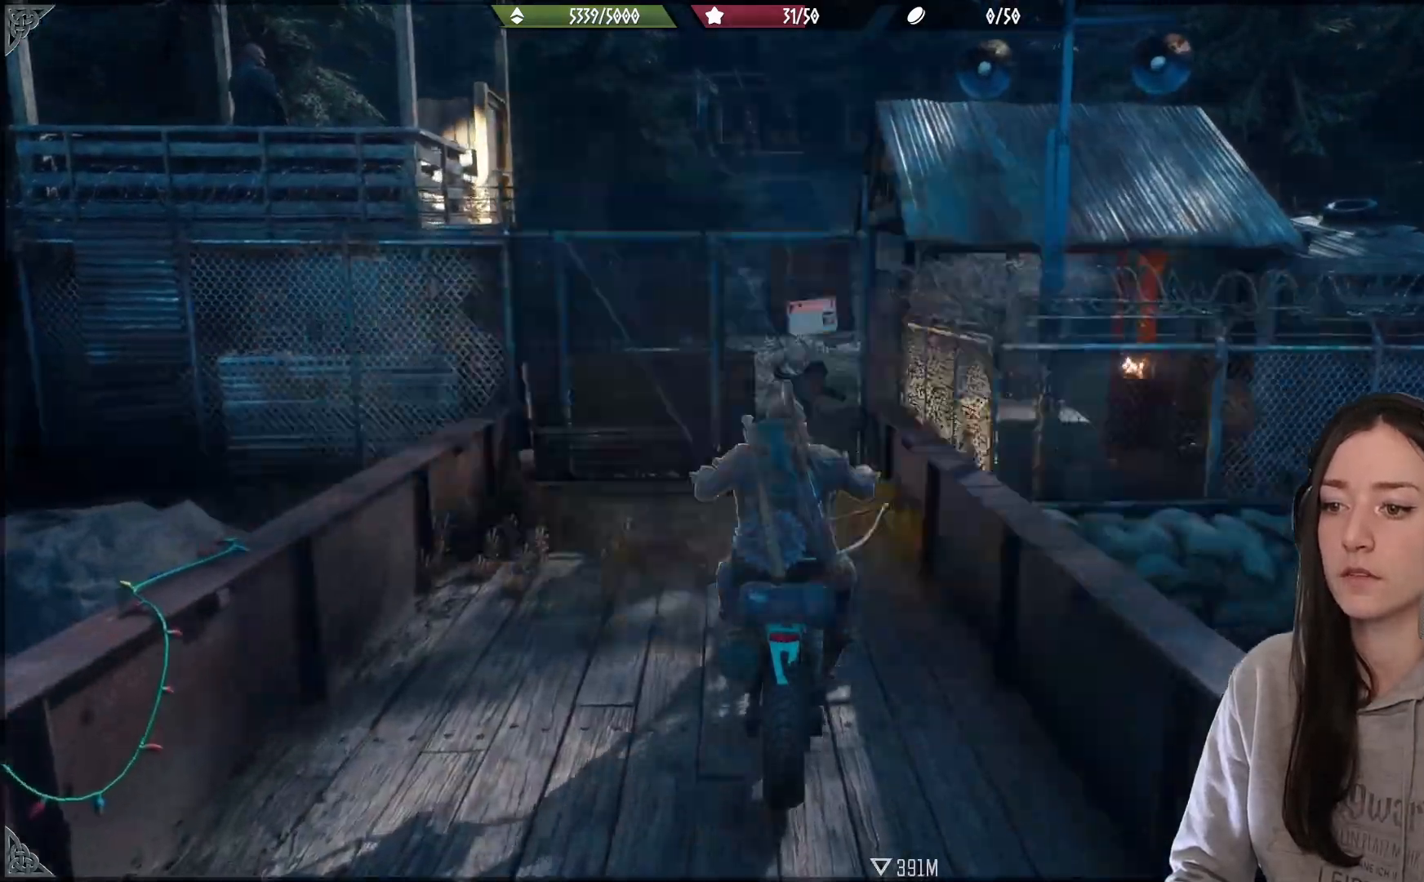
{"buttons": [], "left_stick": "right", "right_stick": "center", "events": [[67, "DPAD_DOWN", "down"], [150, "DPAD_DOWN", "up"], [217, "DPAD_DOWN", "down"], [283, "DPAD_DOWN", "up"], [433, "left_stick", "right"]]}
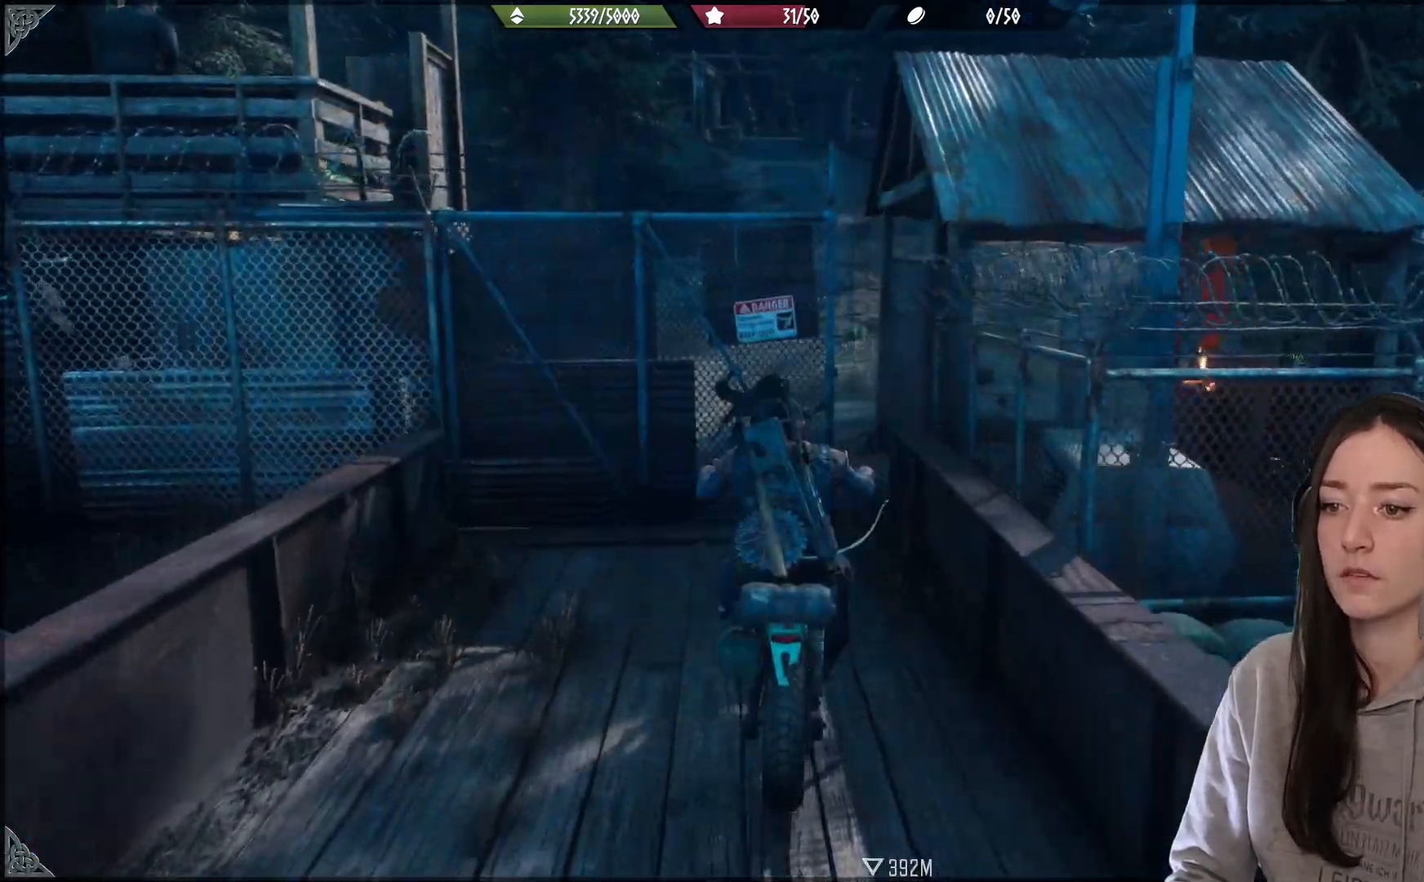
{"buttons": [], "left_stick": "left", "right_stick": "center", "events": [[400, "left_stick", "left"]]}
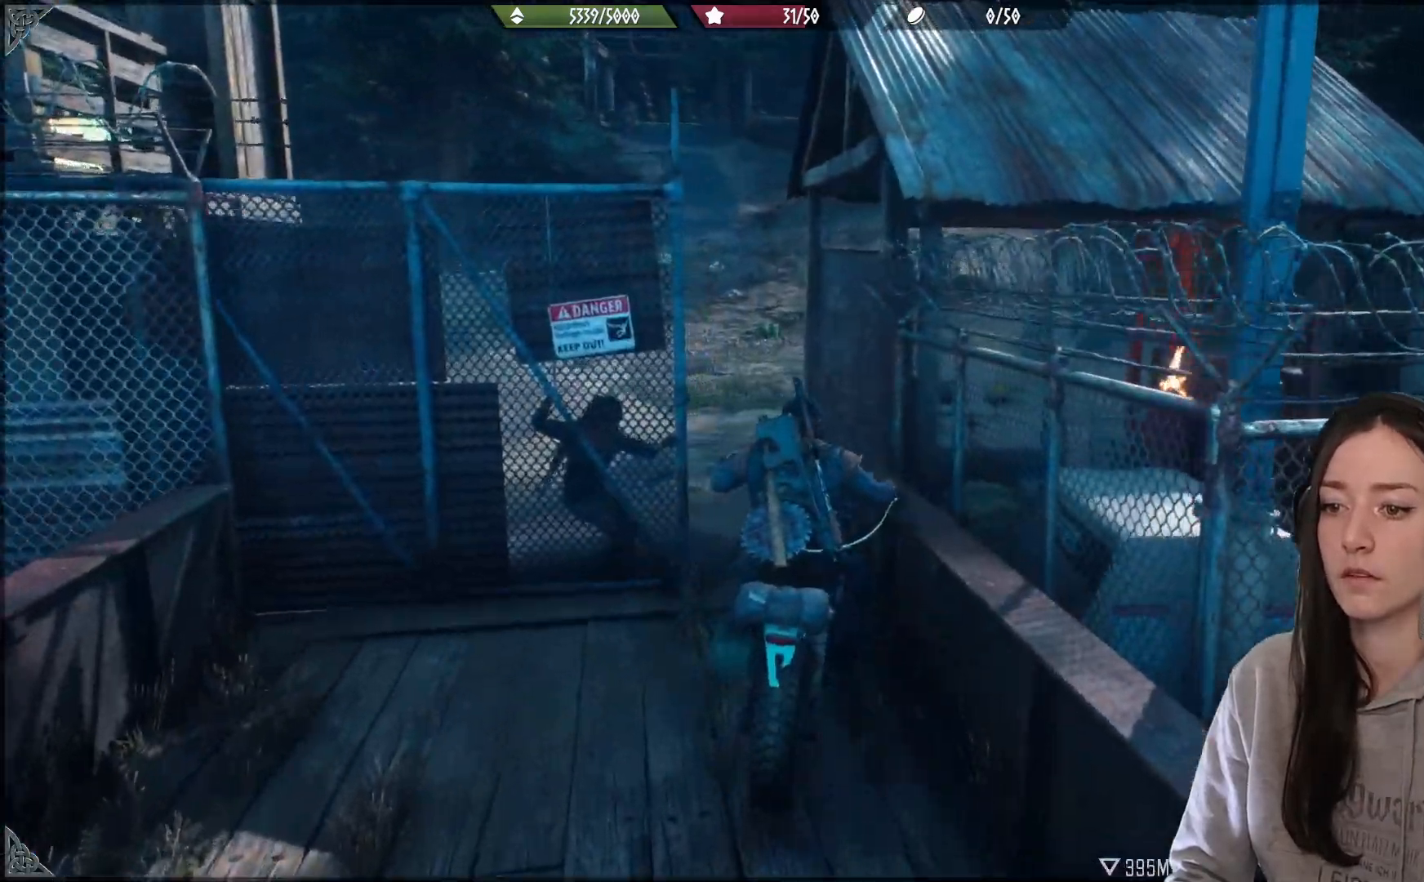
{"buttons": ["R2"], "left_stick": "up", "right_stick": "up-left", "events": [[217, "left_stick", "up-left"], [267, "R2", "down"], [367, "right_stick", "up-left"], [483, "left_stick", "up"]]}
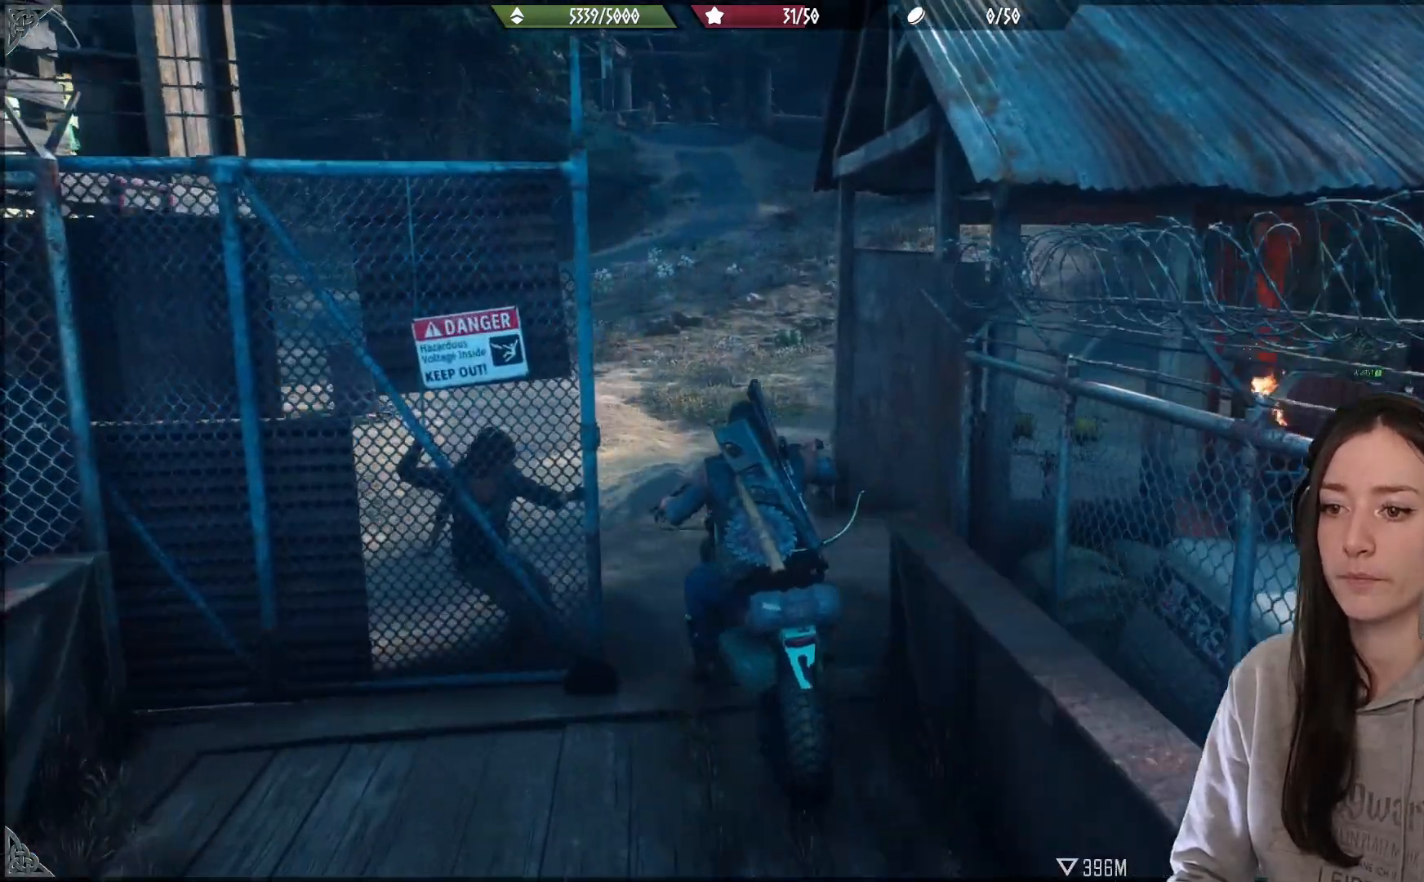
{"buttons": ["R2"], "left_stick": "up-right", "right_stick": "center", "events": [[50, "right_stick", "center"], [467, "left_stick", "up-right"]]}